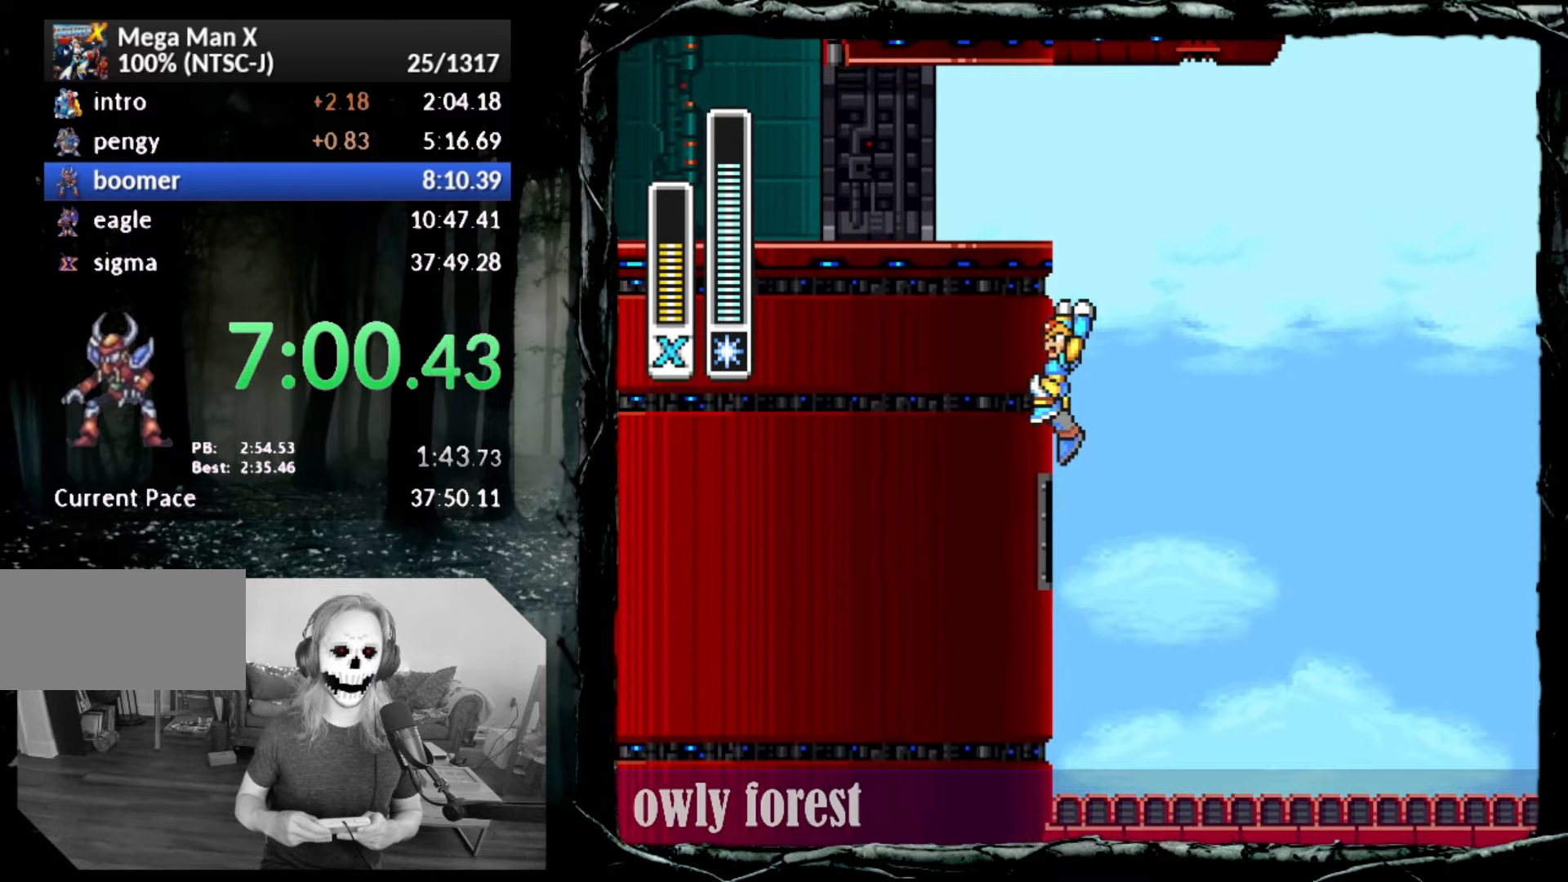
Gameplay with a controller (PlayStation layout); each line is a JSON object with the inputs held at the frame after it. "button_events" lists button changes between this image and that frame as [ms after this image, input, new state], when the widget could be followed in between (sticks are given only as held states). Not read: L3 R3 left_stick right_stick.
{"buttons": ["DPAD_LEFT"], "button_events": [[417, "CROSS", "up"]]}
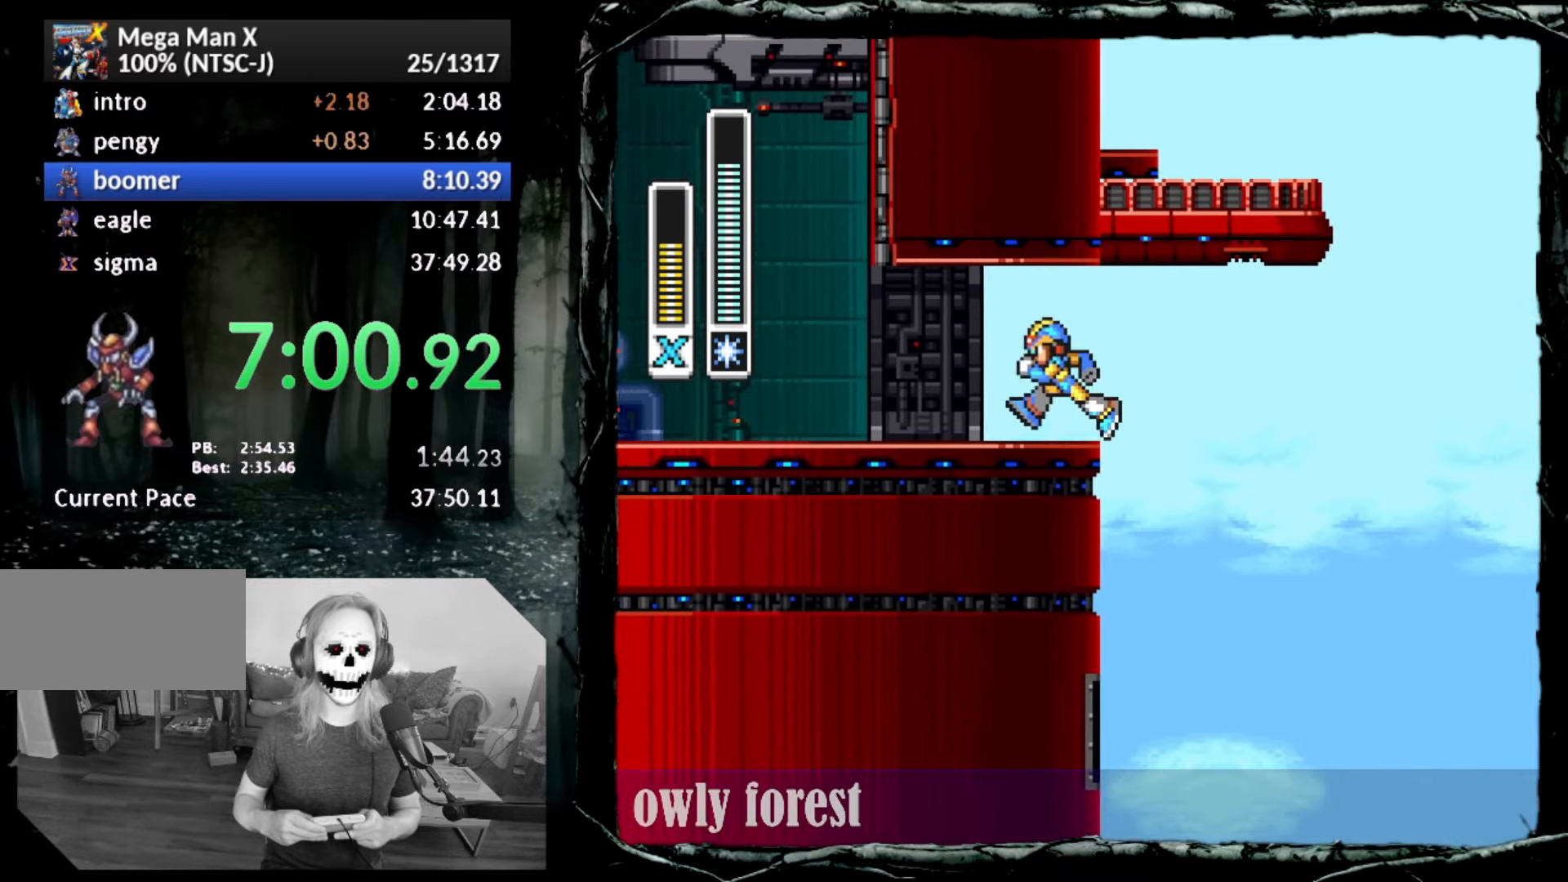
{"buttons": ["CROSS", "CIRCLE", "DPAD_LEFT"], "button_events": [[50, "CIRCLE", "down"], [417, "CROSS", "down"]]}
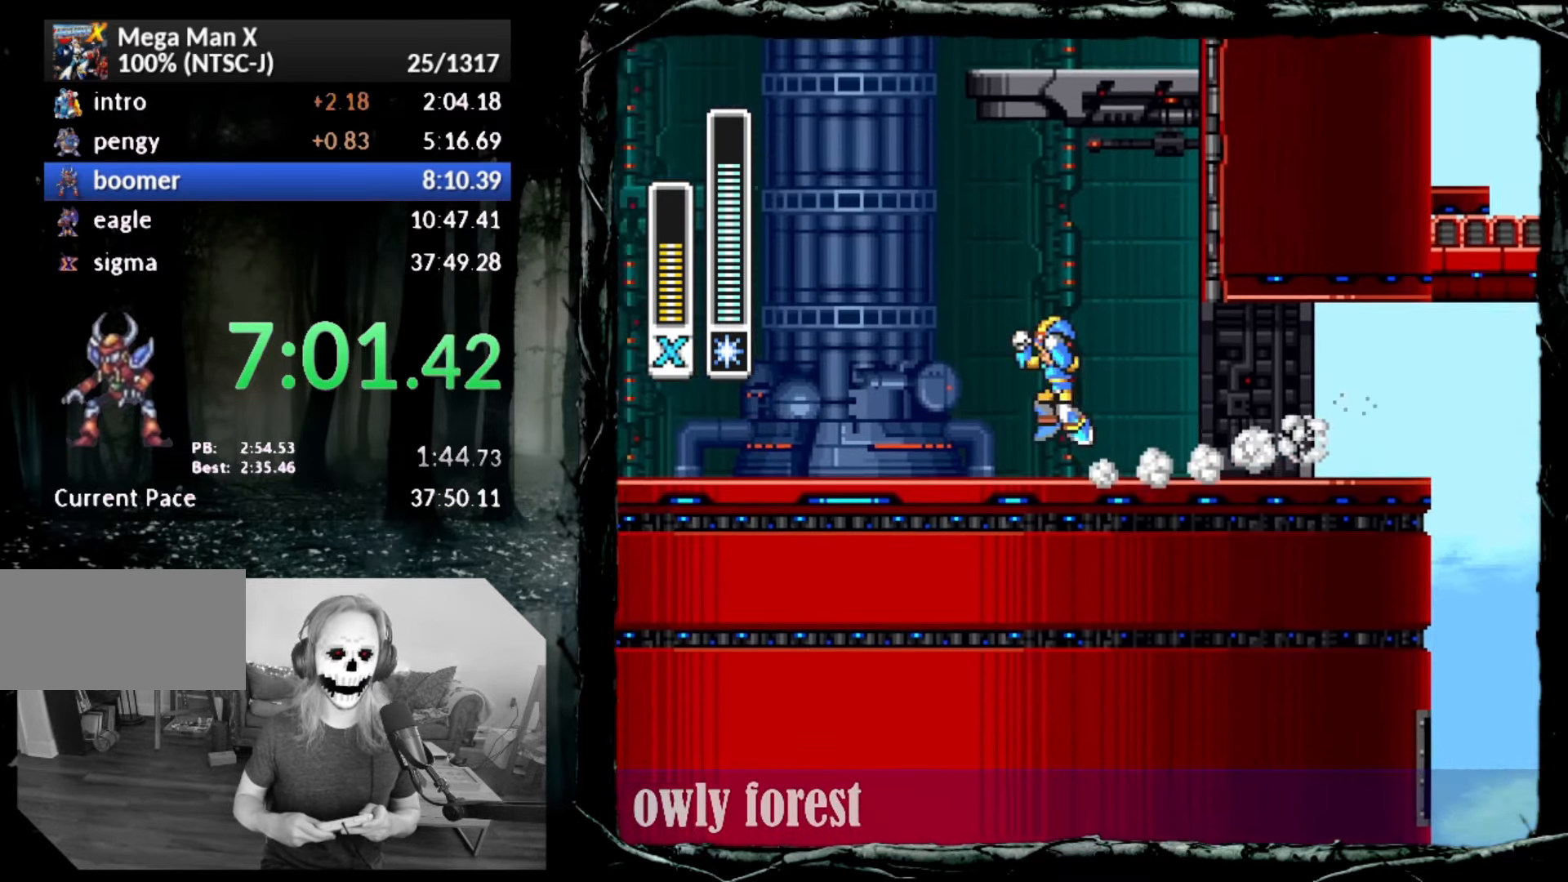
{"buttons": ["CROSS", "CIRCLE", "DPAD_RIGHT"], "button_events": [[300, "CIRCLE", "up"], [300, "CROSS", "up"], [383, "CIRCLE", "down"], [383, "CROSS", "down"], [417, "DPAD_UP", "down"], [450, "DPAD_LEFT", "up"], [450, "DPAD_RIGHT", "down"], [483, "DPAD_UP", "up"]]}
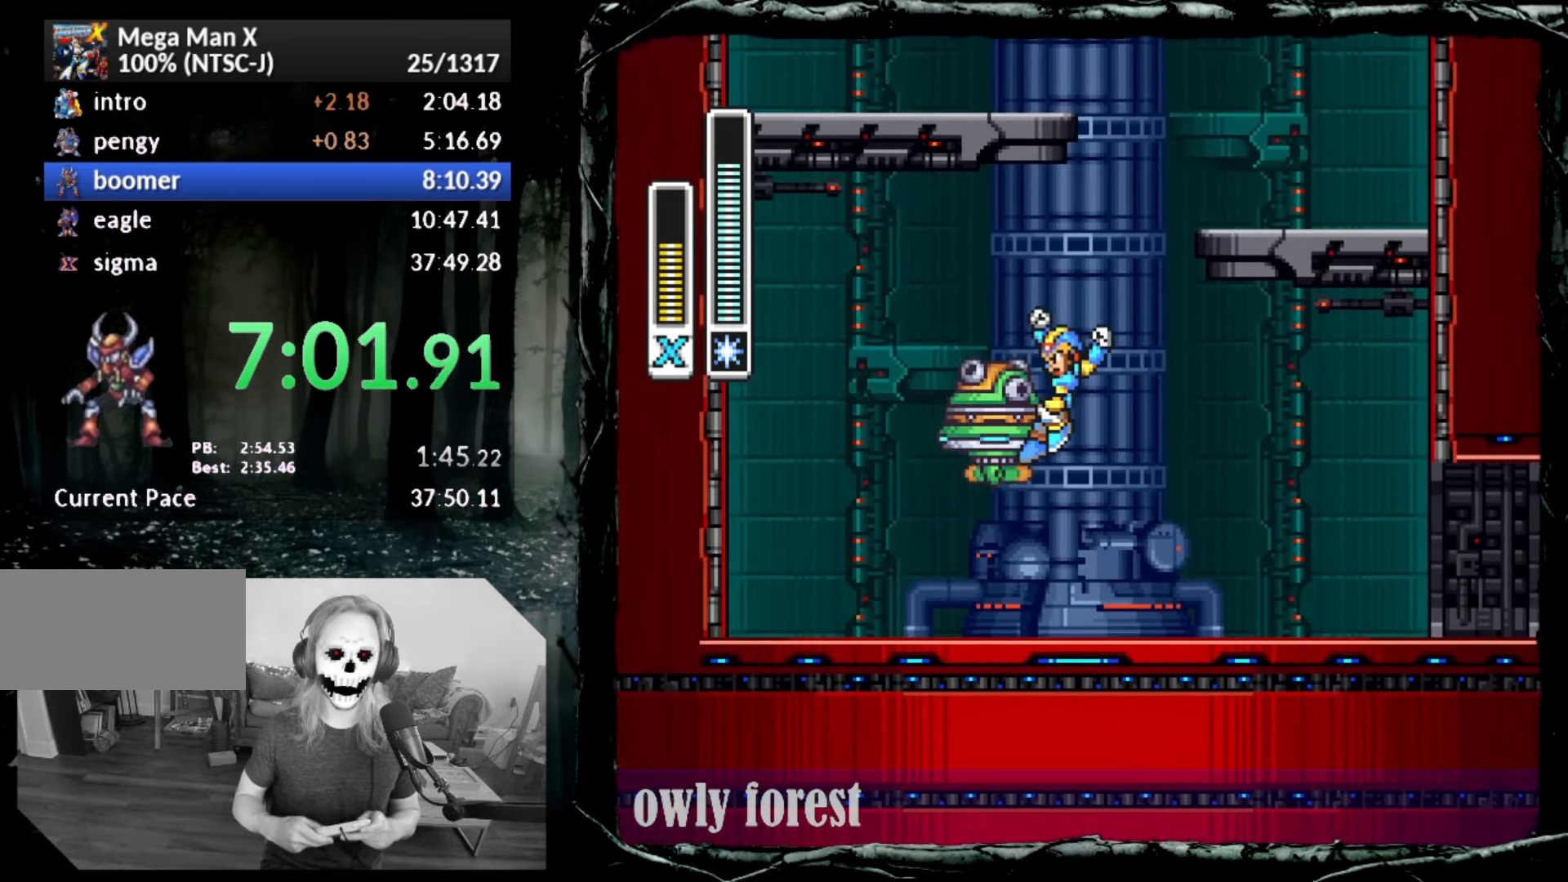
{"buttons": ["CROSS", "CIRCLE", "DPAD_LEFT"], "button_events": [[200, "CIRCLE", "up"], [200, "CROSS", "up"], [267, "CIRCLE", "down"], [267, "CROSS", "down"], [300, "DPAD_LEFT", "down"], [300, "DPAD_RIGHT", "up"]]}
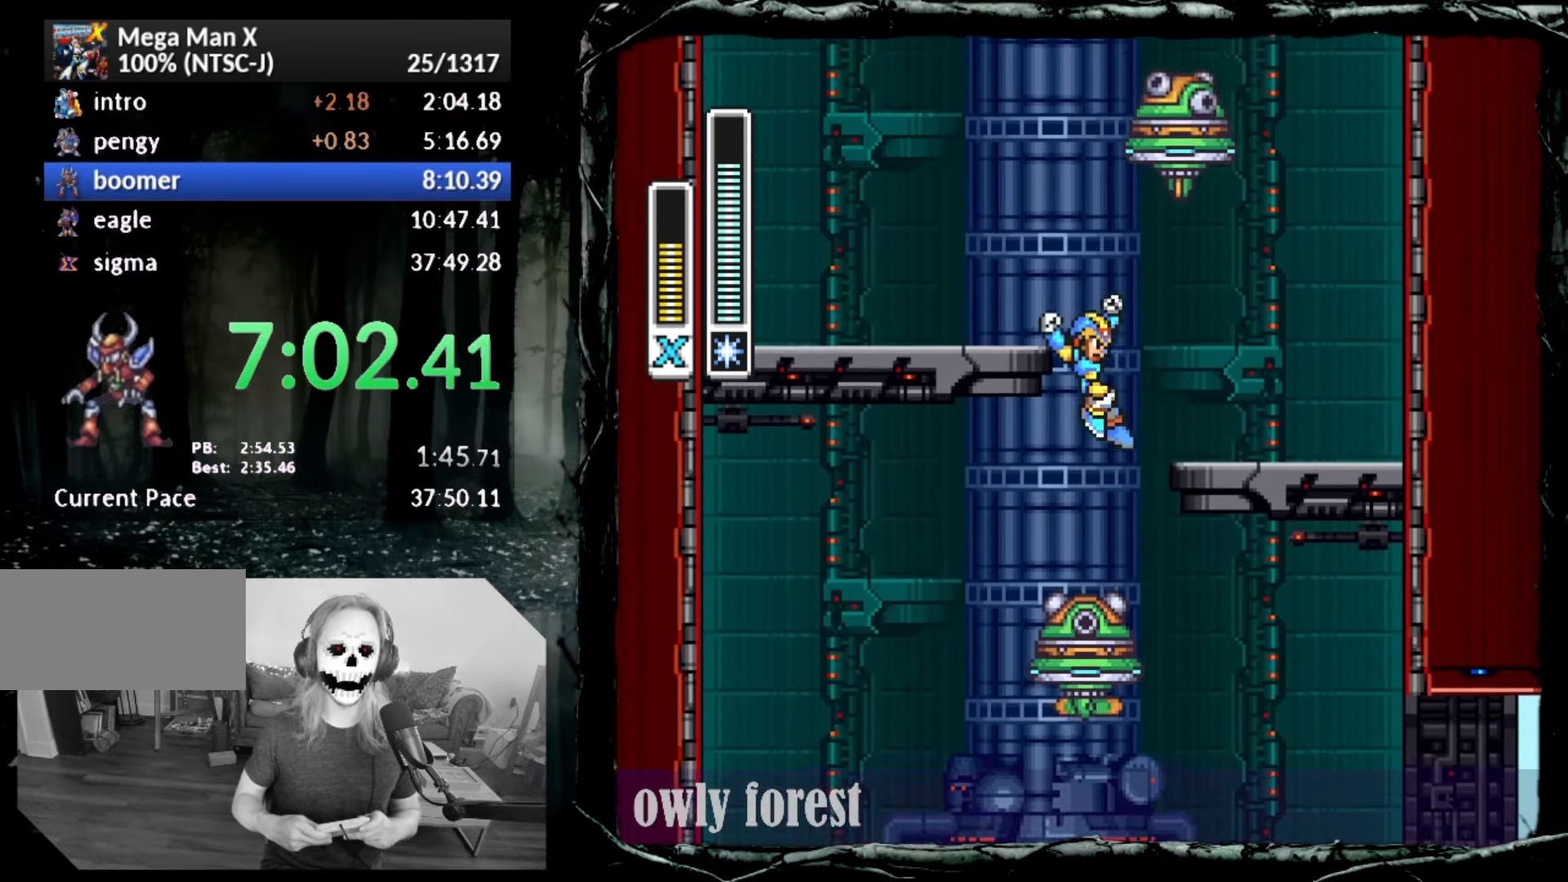
{"buttons": ["CROSS", "CIRCLE", "DPAD_RIGHT"], "button_events": [[167, "CIRCLE", "up"], [167, "CROSS", "up"], [233, "DPAD_DOWN", "down"], [317, "CIRCLE", "down"], [317, "DPAD_LEFT", "up"], [317, "DPAD_RIGHT", "down"], [367, "DPAD_DOWN", "up"], [383, "CROSS", "down"]]}
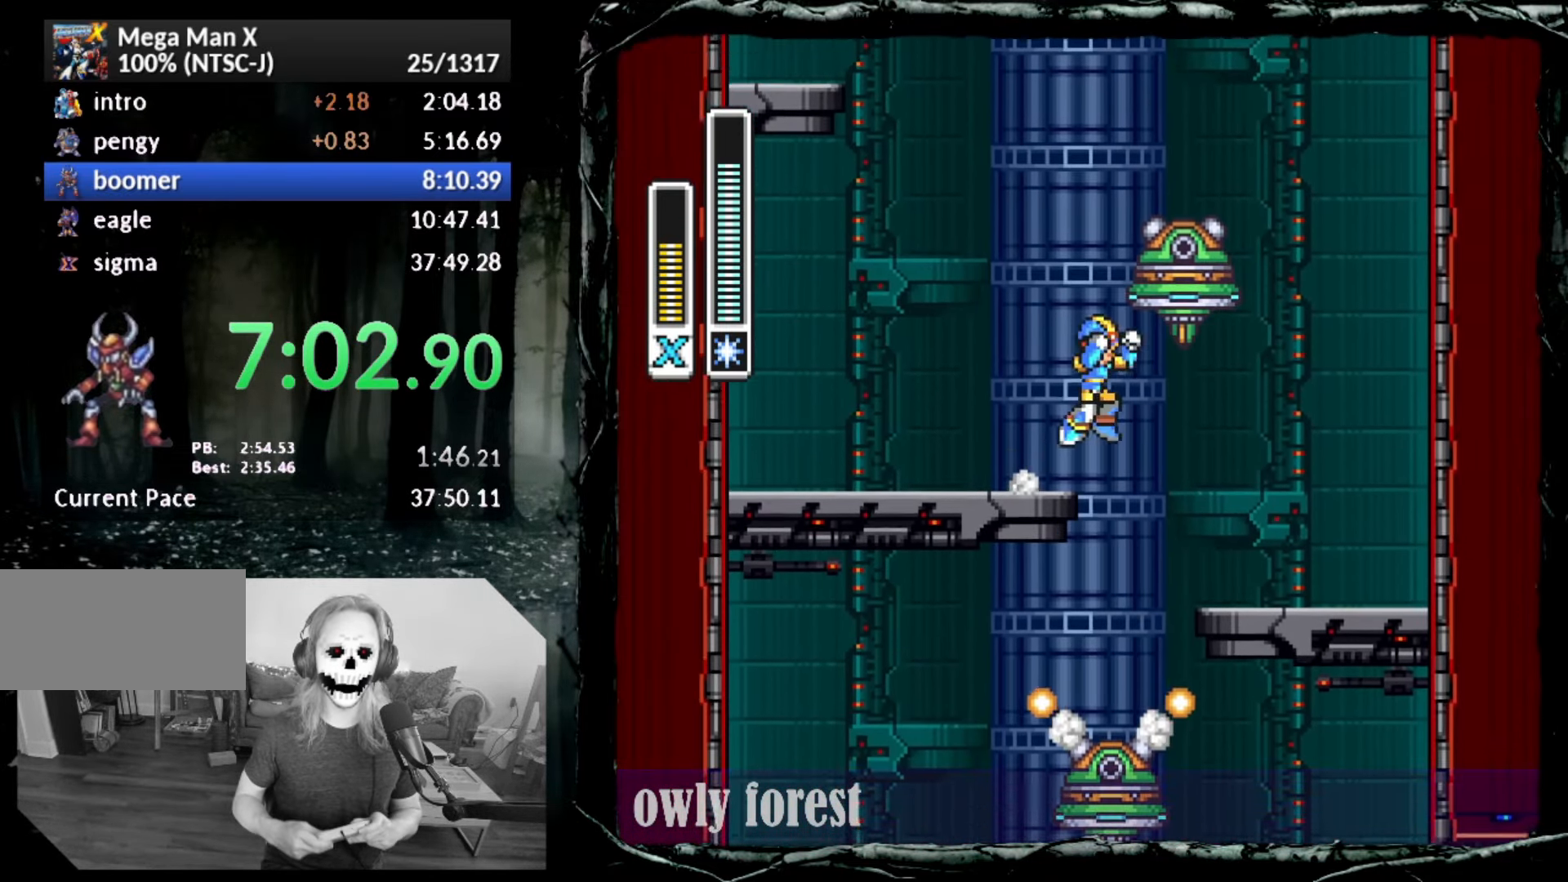
{"buttons": ["CROSS", "CIRCLE", "DPAD_LEFT"], "button_events": [[50, "SQUARE", "down"], [83, "CIRCLE", "up"], [100, "DPAD_UP", "down"], [133, "CROSS", "up"], [133, "SQUARE", "up"], [167, "DPAD_RIGHT", "up"], [200, "CIRCLE", "down"], [200, "CROSS", "down"], [200, "DPAD_LEFT", "down"], [233, "DPAD_UP", "up"]]}
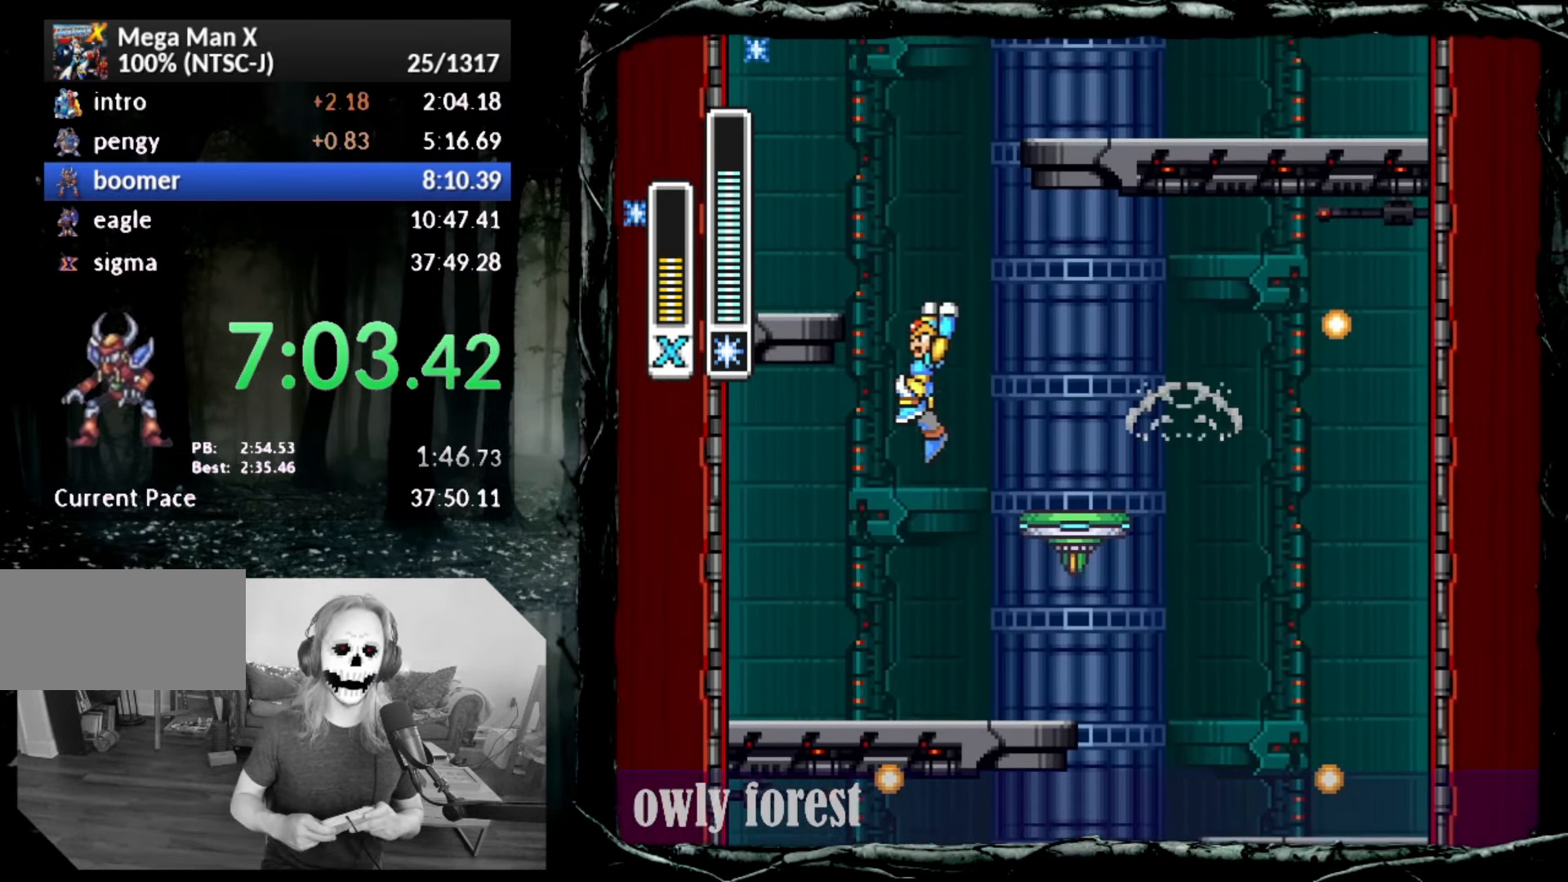
{"buttons": ["CROSS", "CIRCLE", "DPAD_RIGHT"], "button_events": [[100, "CIRCLE", "up"], [100, "CROSS", "up"], [167, "CIRCLE", "down"], [167, "CROSS", "down"], [233, "DPAD_LEFT", "up"], [233, "DPAD_RIGHT", "down"]]}
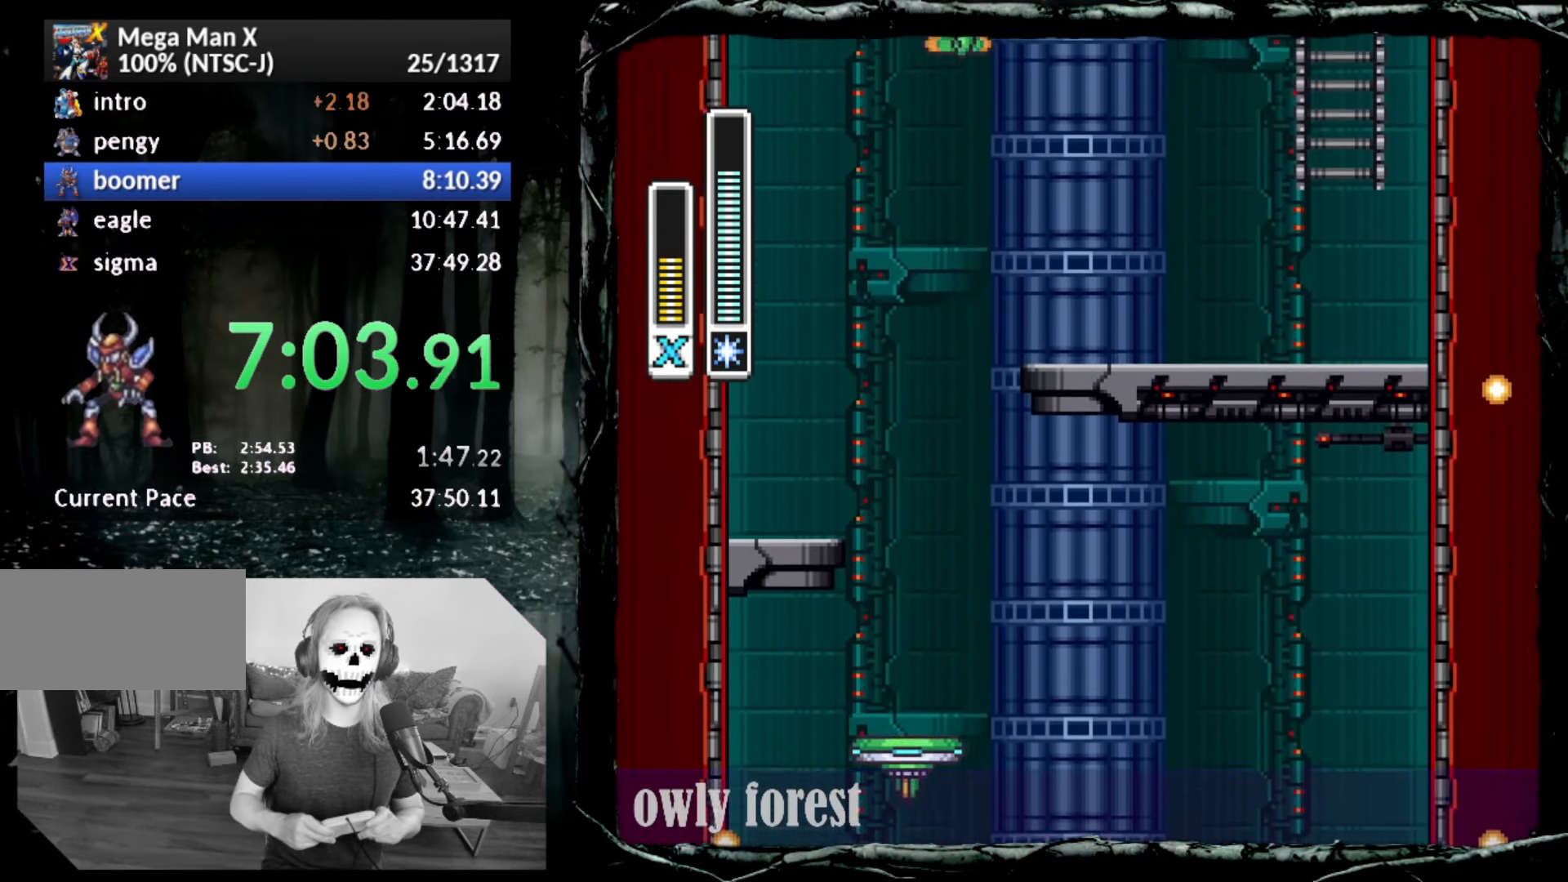
{"buttons": ["CROSS", "CIRCLE", "DPAD_LEFT"], "button_events": [[17, "CIRCLE", "up"], [67, "CIRCLE", "down"], [100, "DPAD_LEFT", "down"], [100, "DPAD_RIGHT", "up"], [100, "DPAD_UP", "down"], [167, "DPAD_UP", "up"]]}
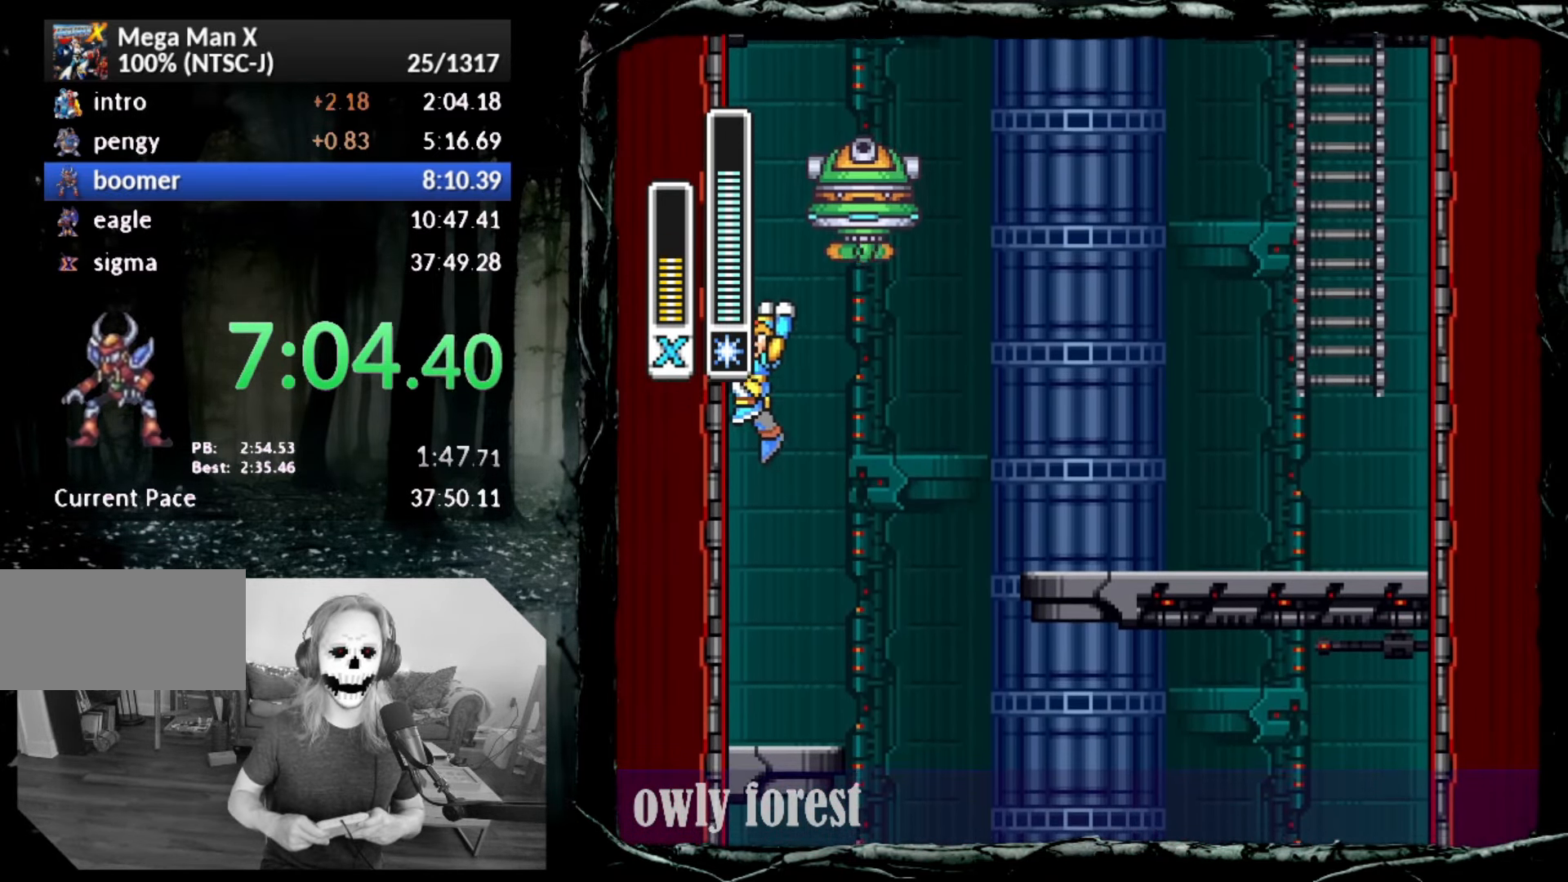
{"buttons": ["CROSS", "CIRCLE", "SQUARE", "DPAD_UP", "DPAD_RIGHT"], "button_events": [[17, "CIRCLE", "up"], [50, "CROSS", "up"], [100, "CIRCLE", "down"], [100, "CROSS", "down"], [167, "DPAD_UP", "down"], [200, "DPAD_LEFT", "up"], [233, "DPAD_RIGHT", "down"], [450, "SQUARE", "down"]]}
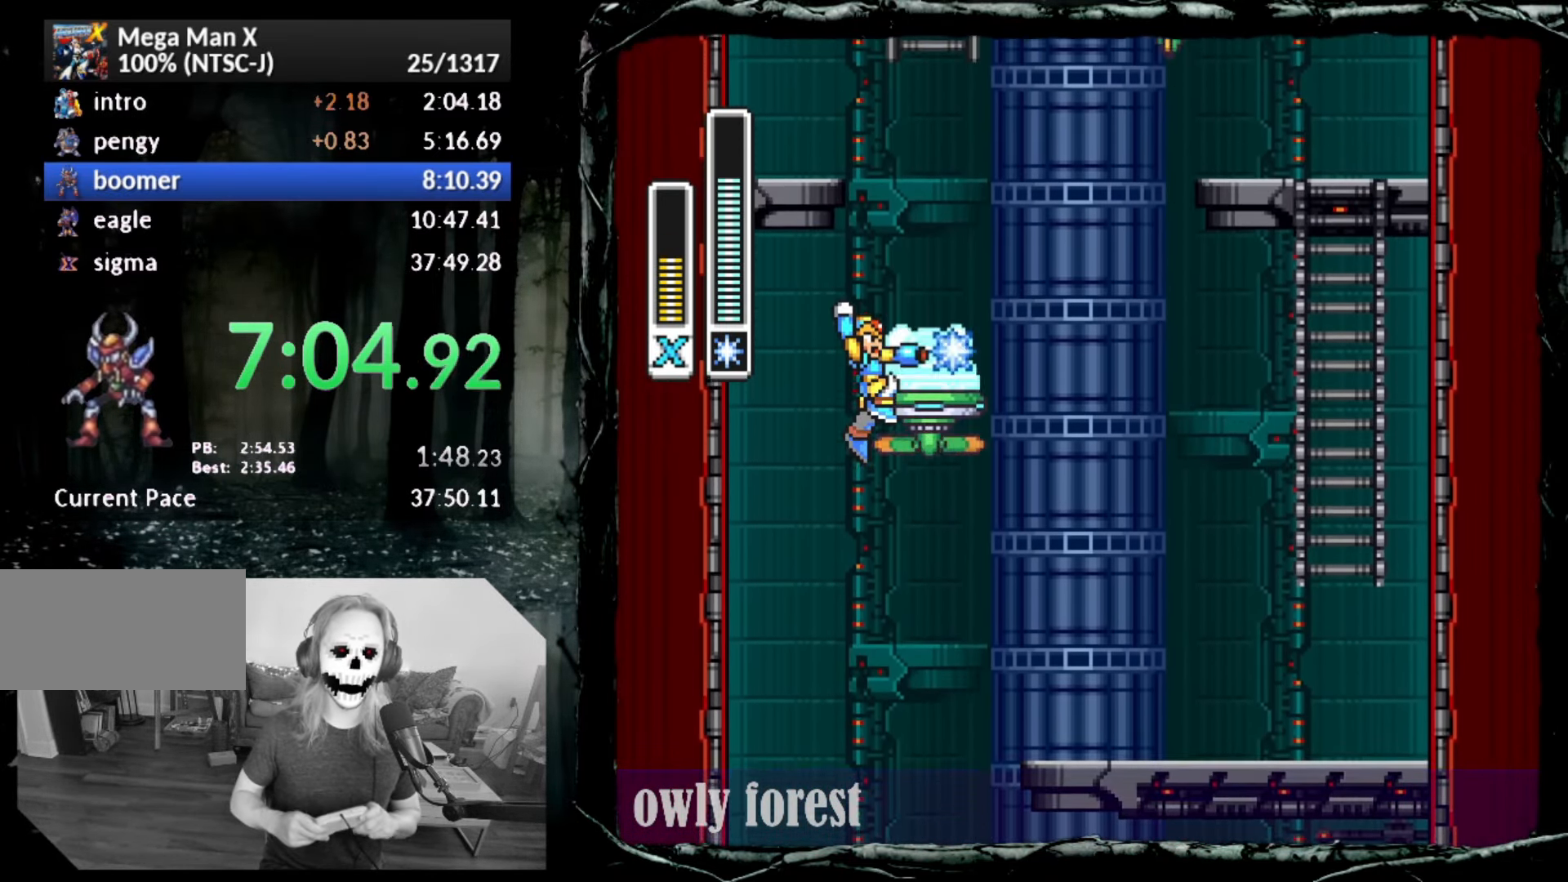
{"buttons": ["CROSS", "DPAD_UP", "DPAD_LEFT"], "button_events": [[133, "CIRCLE", "up"], [167, "CROSS", "up"], [167, "SQUARE", "up"], [267, "CROSS", "down"], [417, "DPAD_LEFT", "down"], [417, "DPAD_RIGHT", "up"]]}
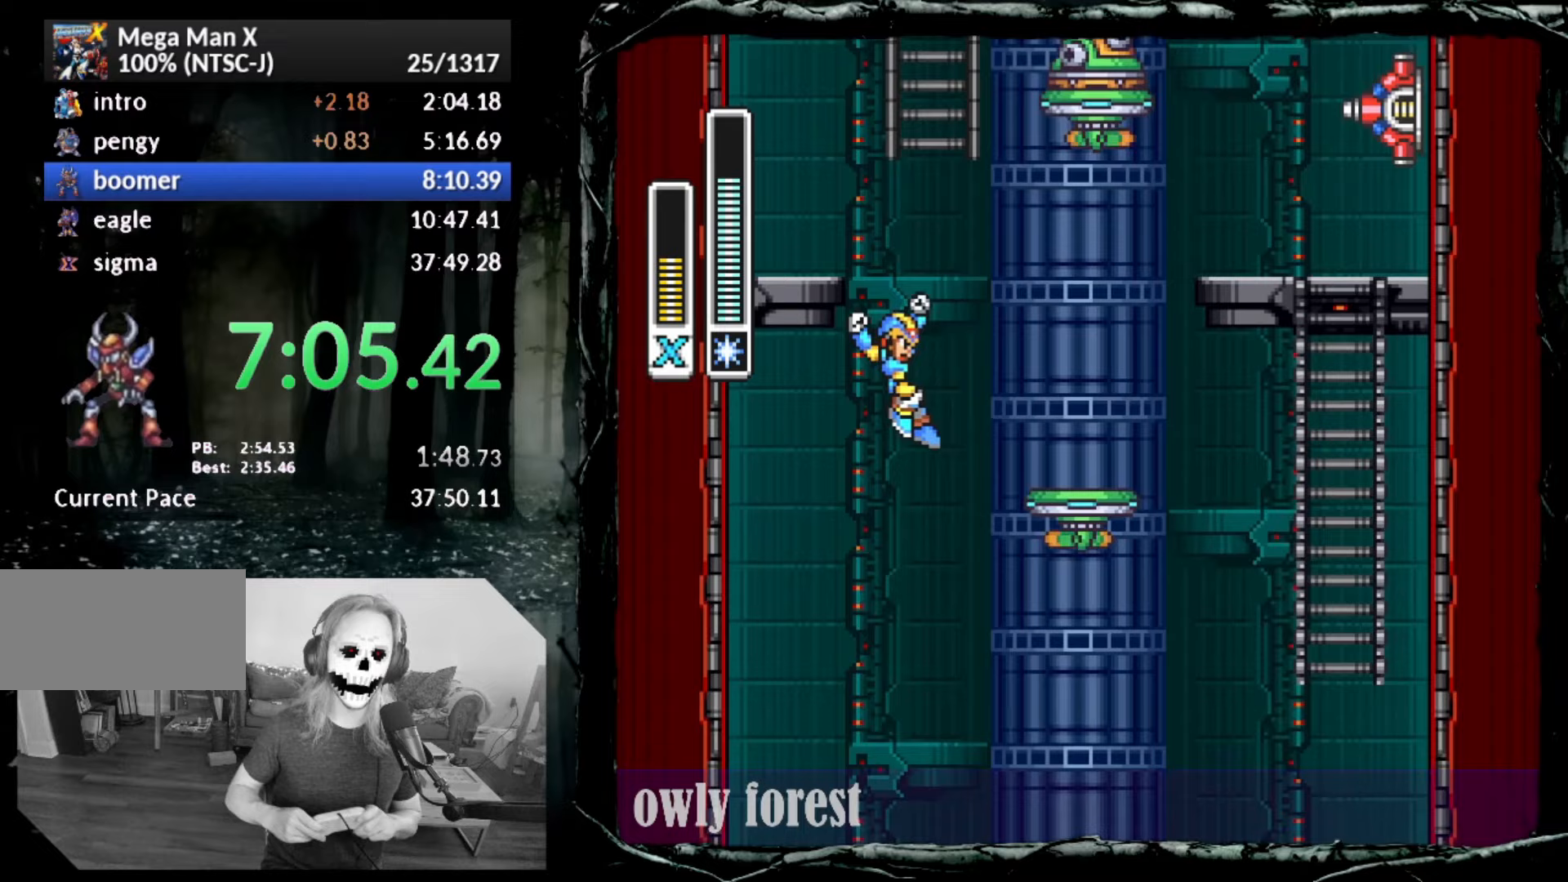
{"buttons": ["CROSS", "DPAD_UP"], "button_events": [[133, "CROSS", "up"], [200, "CROSS", "down"], [333, "DPAD_LEFT", "up"]]}
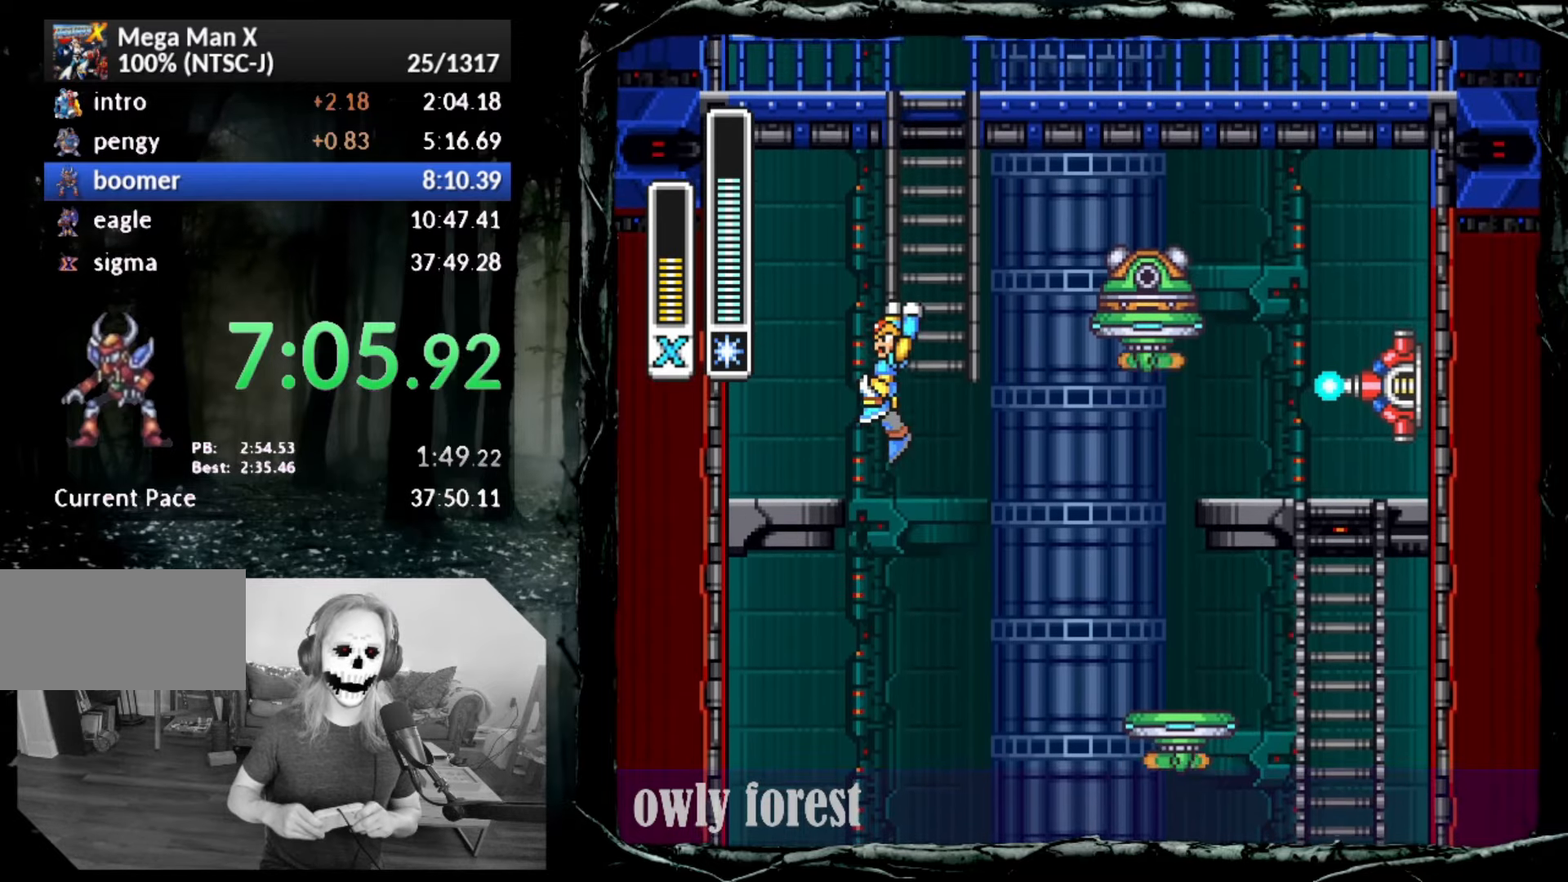
{"buttons": [], "button_events": [[133, "CROSS", "up"], [483, "DPAD_UP", "up"]]}
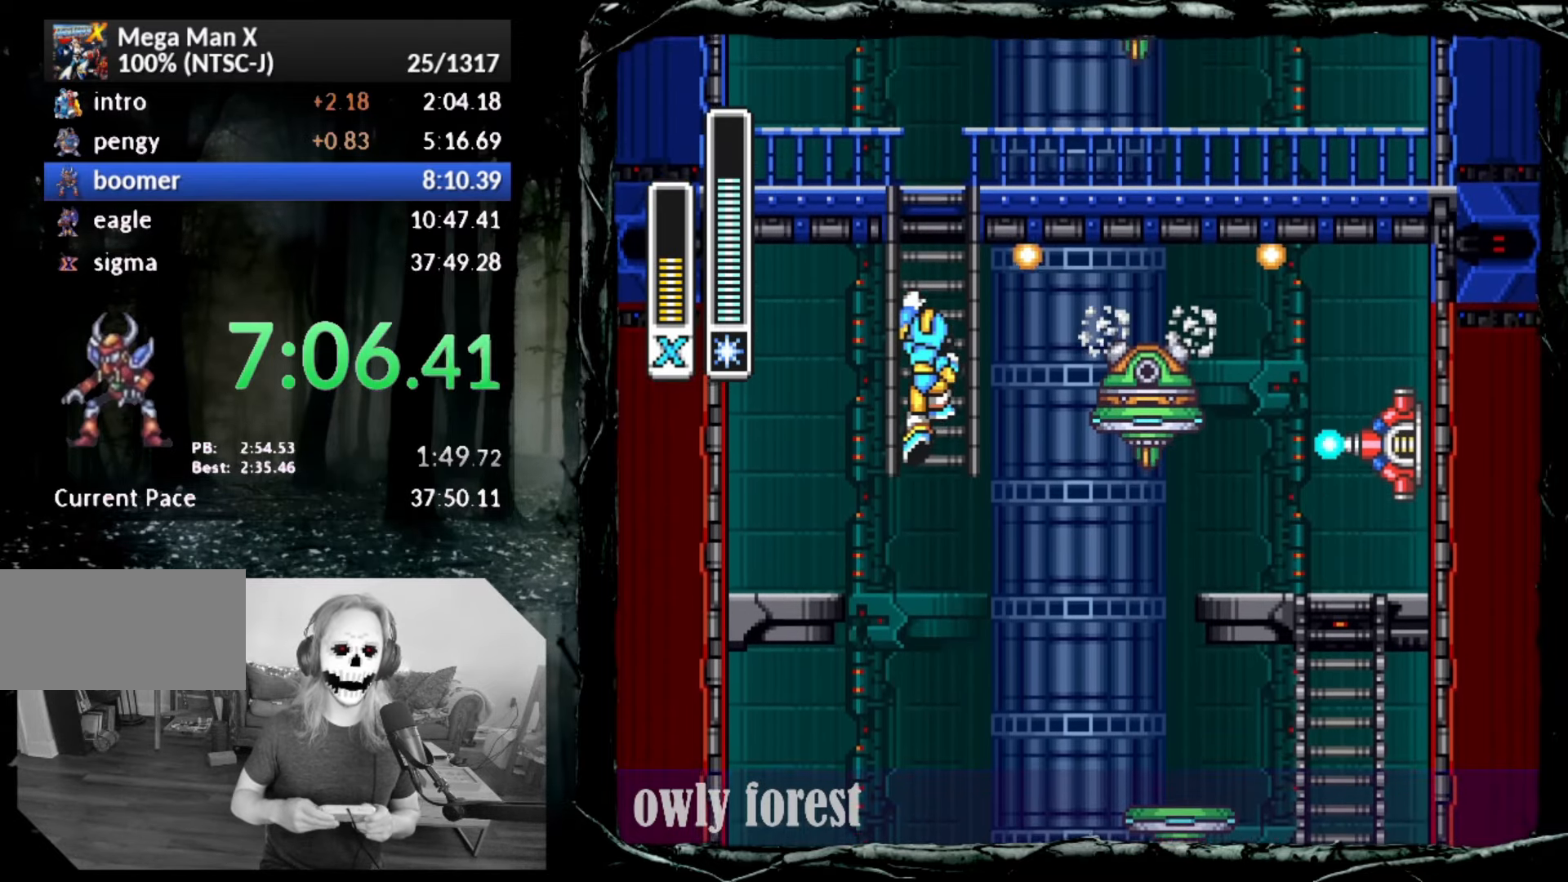
{"buttons": ["DPAD_UP", "DPAD_LEFT"], "button_events": [[83, "DPAD_UP", "down"], [100, "DPAD_LEFT", "down"], [167, "DPAD_LEFT", "up"], [483, "DPAD_LEFT", "down"]]}
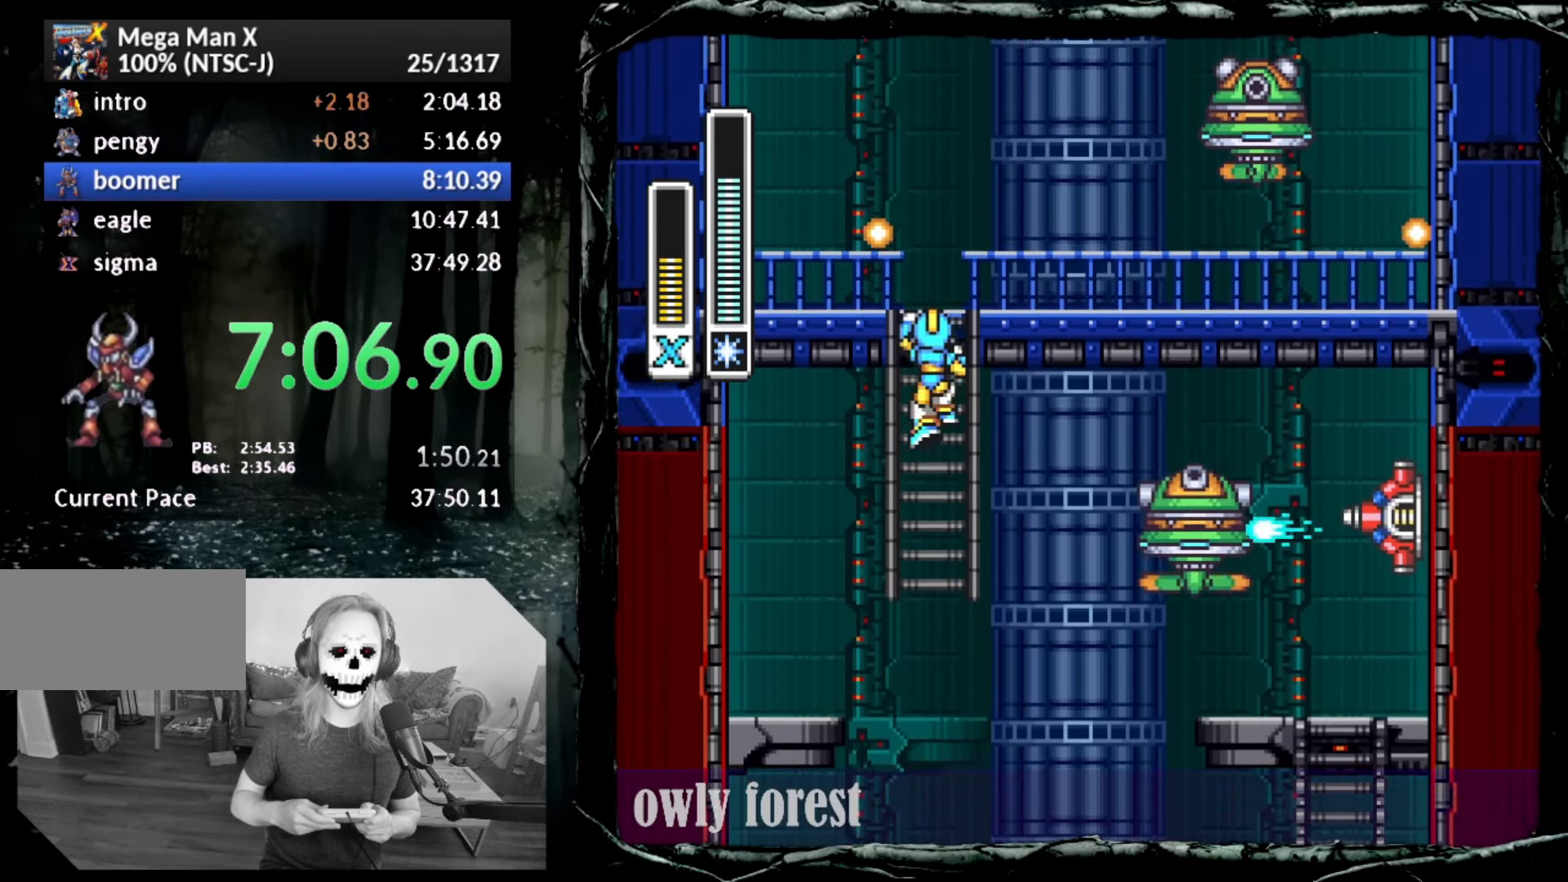
{"buttons": ["DPAD_UP", "DPAD_LEFT"], "button_events": []}
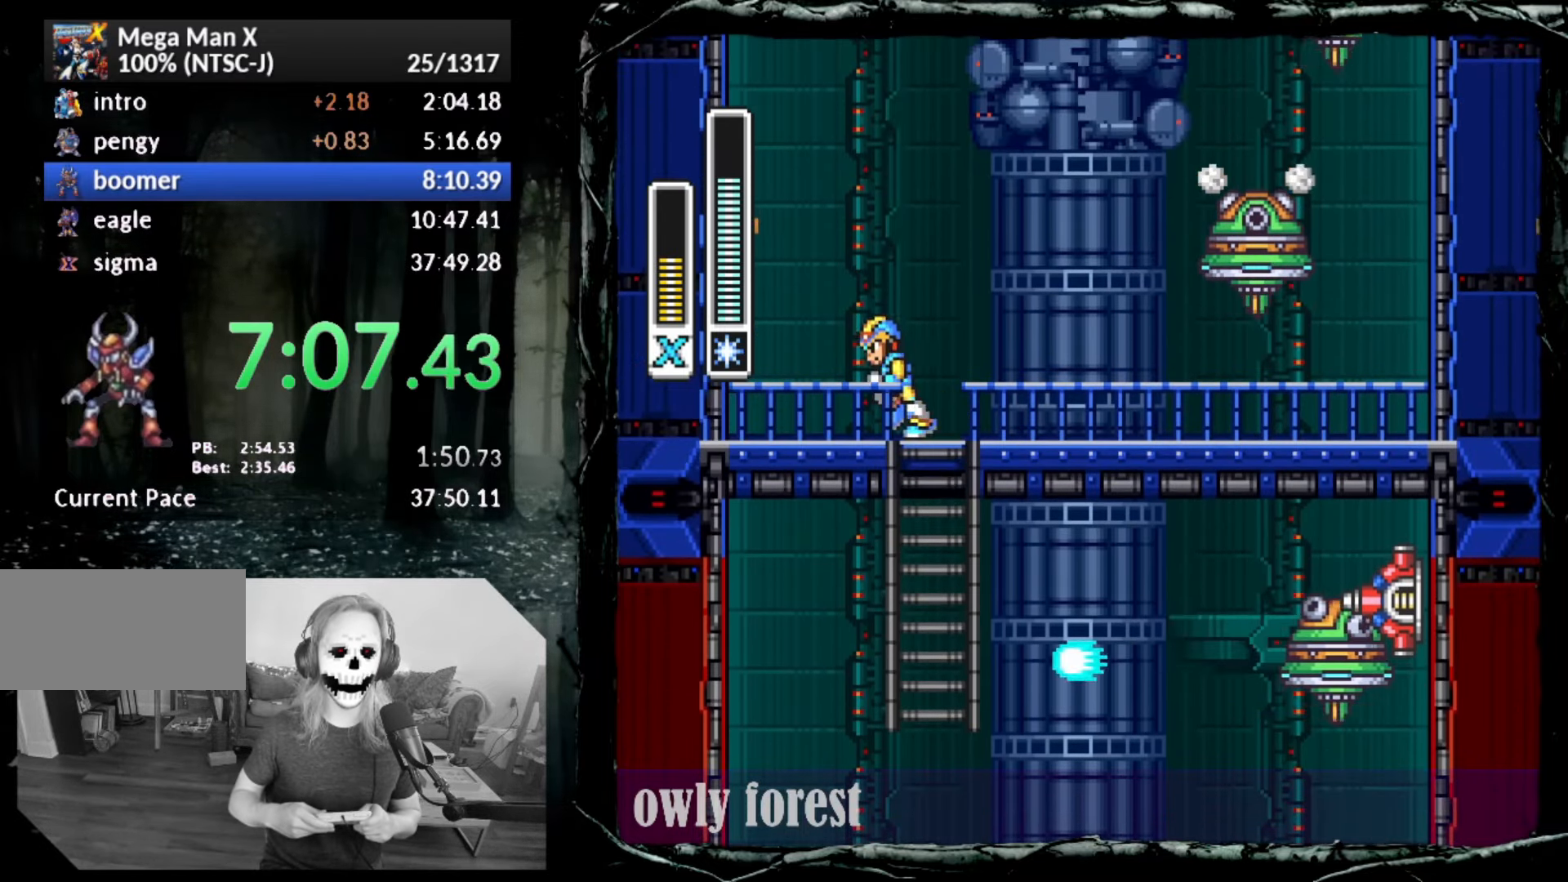
{"buttons": ["CIRCLE", "DPAD_LEFT"], "button_events": [[17, "CIRCLE", "down"], [50, "CROSS", "down"], [333, "CROSS", "up"], [350, "CIRCLE", "up"], [483, "CIRCLE", "down"], [483, "DPAD_UP", "up"]]}
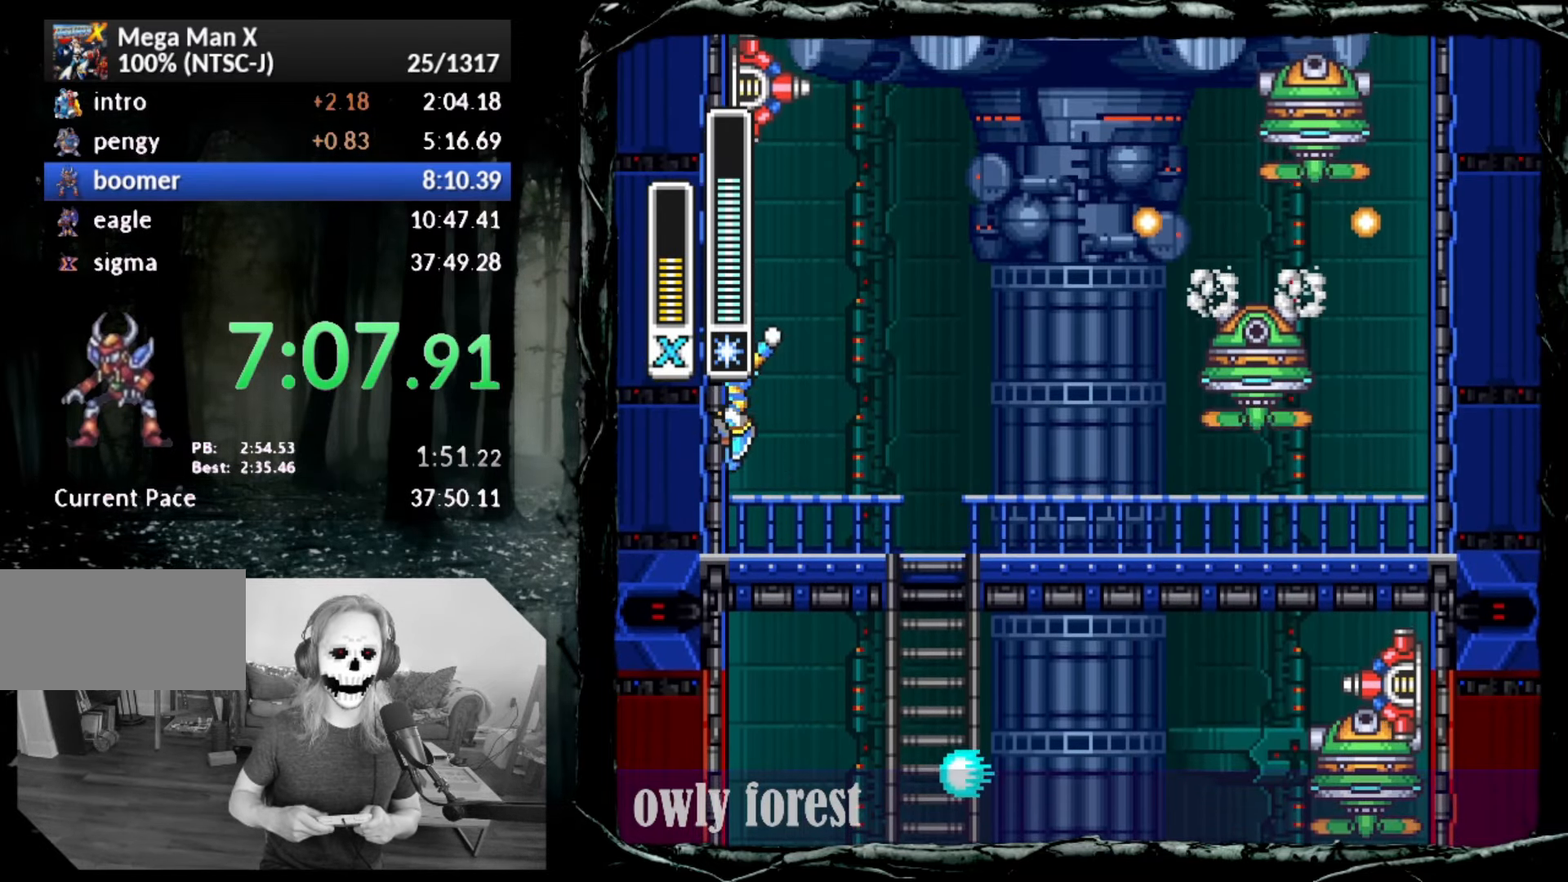
{"buttons": ["CROSS", "CIRCLE"], "button_events": [[17, "CROSS", "down"], [17, "DPAD_LEFT", "up"]]}
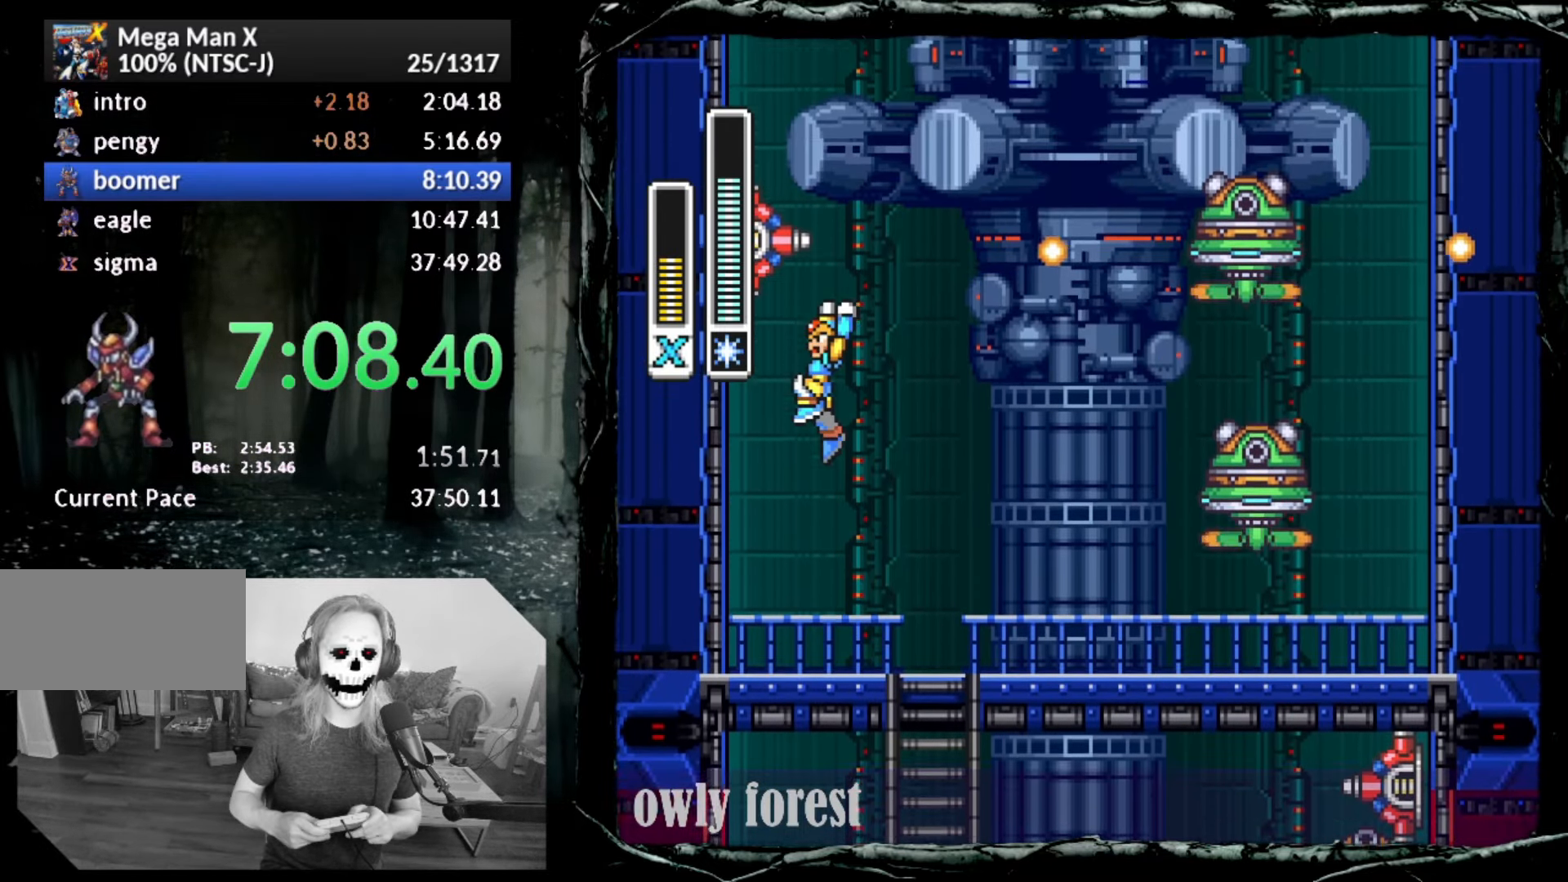
{"buttons": ["DPAD_DOWN", "DPAD_LEFT"], "button_events": [[167, "SQUARE", "down"], [200, "CIRCLE", "up"], [300, "DPAD_LEFT", "down"], [367, "DPAD_DOWN", "down"], [383, "SQUARE", "up"], [417, "CROSS", "up"]]}
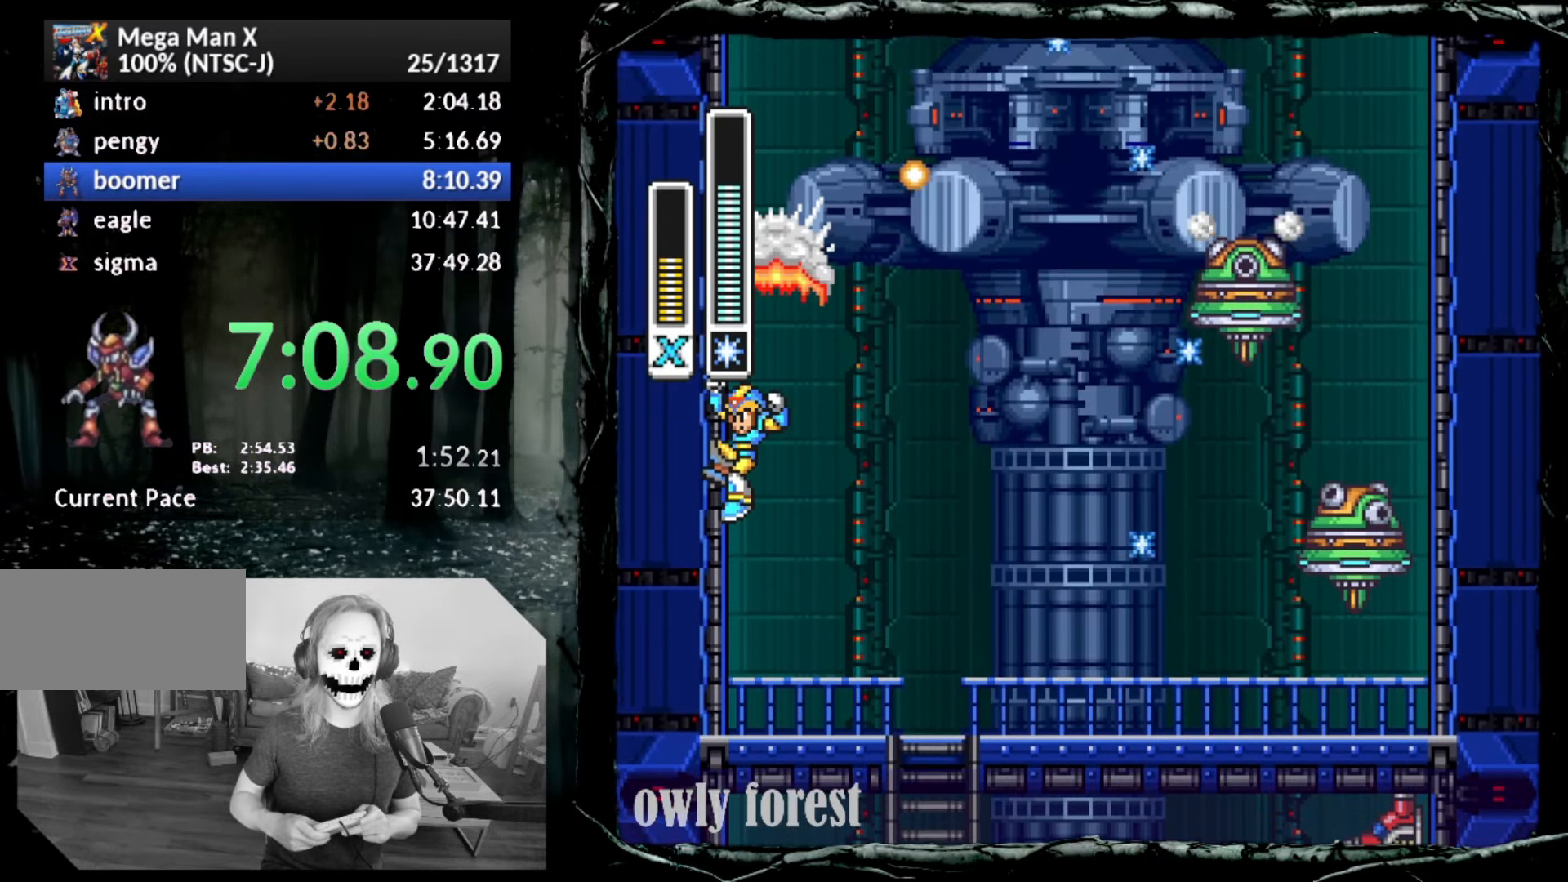
{"buttons": ["DPAD_LEFT"], "button_events": [[17, "DPAD_DOWN", "up"], [83, "CROSS", "down"], [200, "DPAD_UP", "down"], [450, "CROSS", "up"], [450, "DPAD_UP", "up"]]}
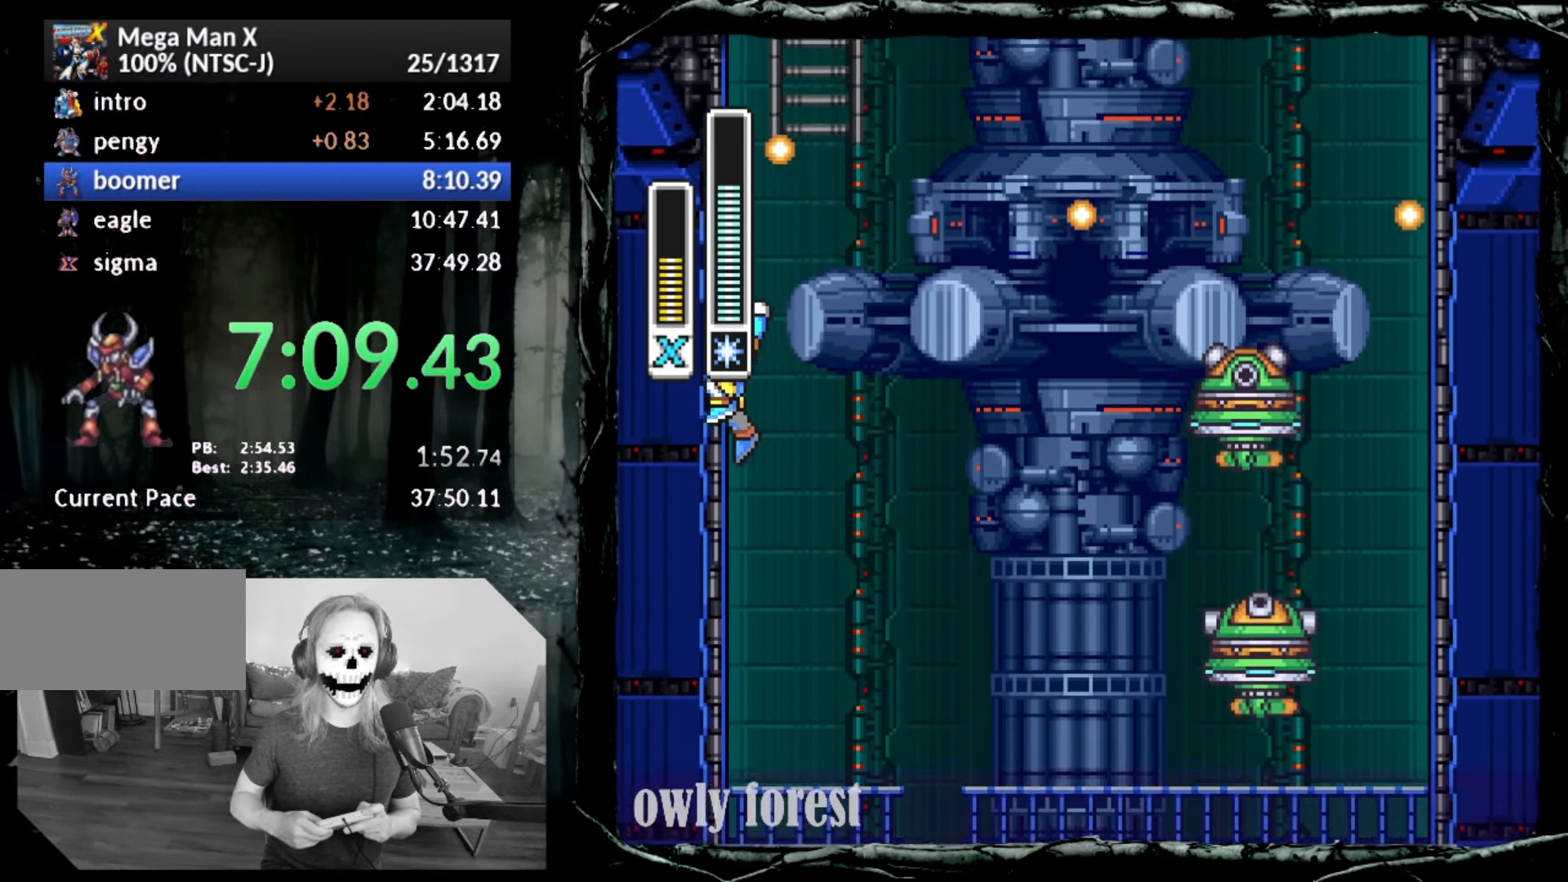
{"buttons": ["DPAD_UP", "DPAD_LEFT"], "button_events": [[17, "CROSS", "down"], [83, "DPAD_UP", "down"], [383, "DPAD_UP", "up"], [417, "CROSS", "up"], [483, "DPAD_UP", "down"]]}
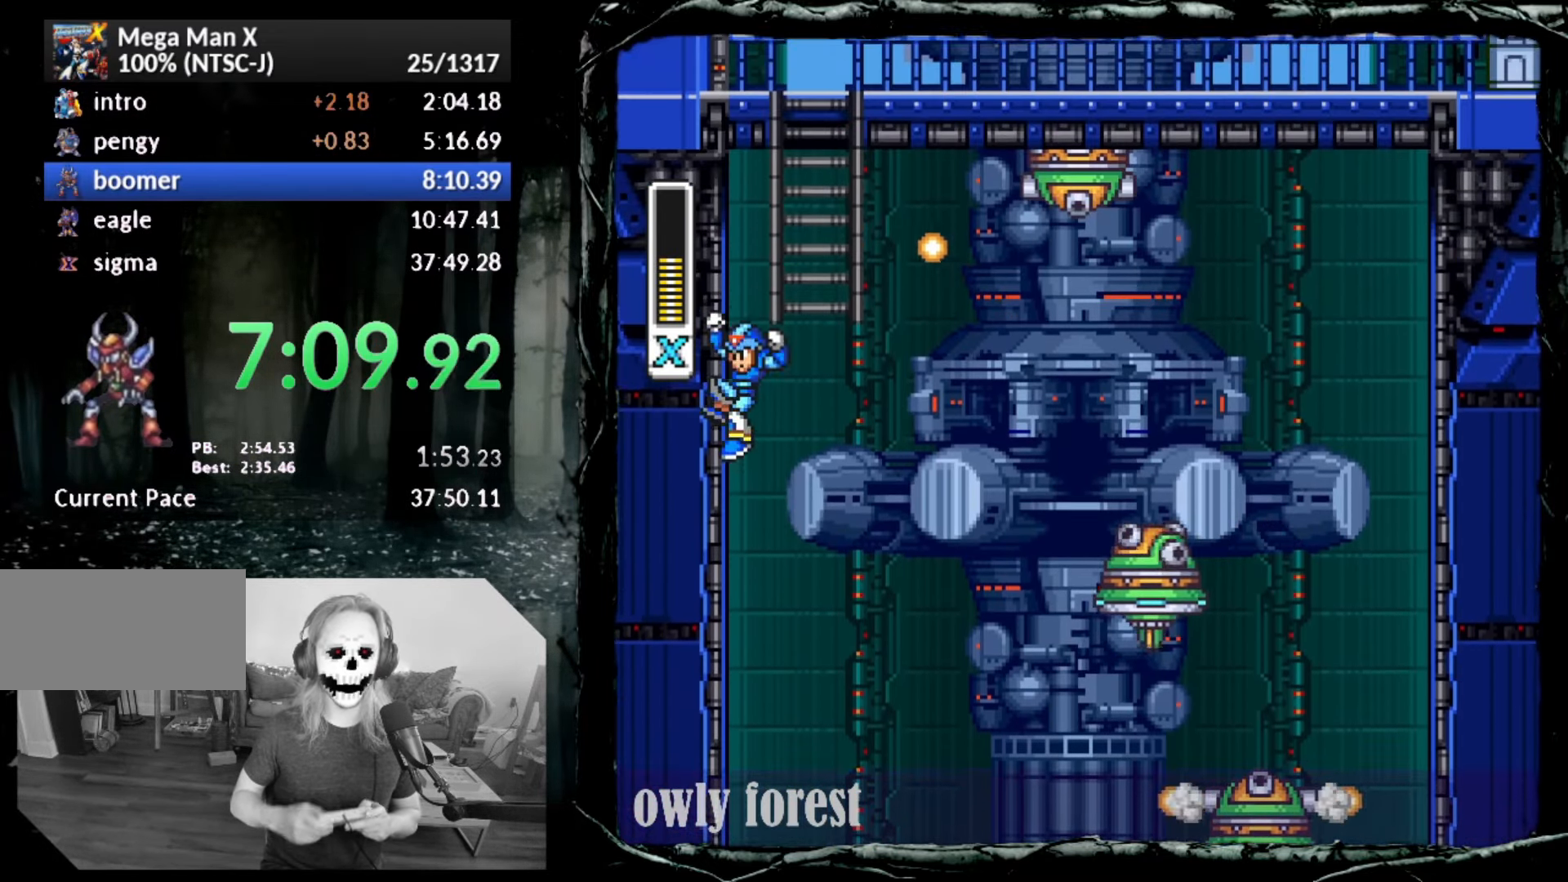
{"buttons": ["DPAD_UP"], "button_events": [[17, "CROSS", "down"], [50, "DPAD_LEFT", "up"], [333, "CROSS", "up"]]}
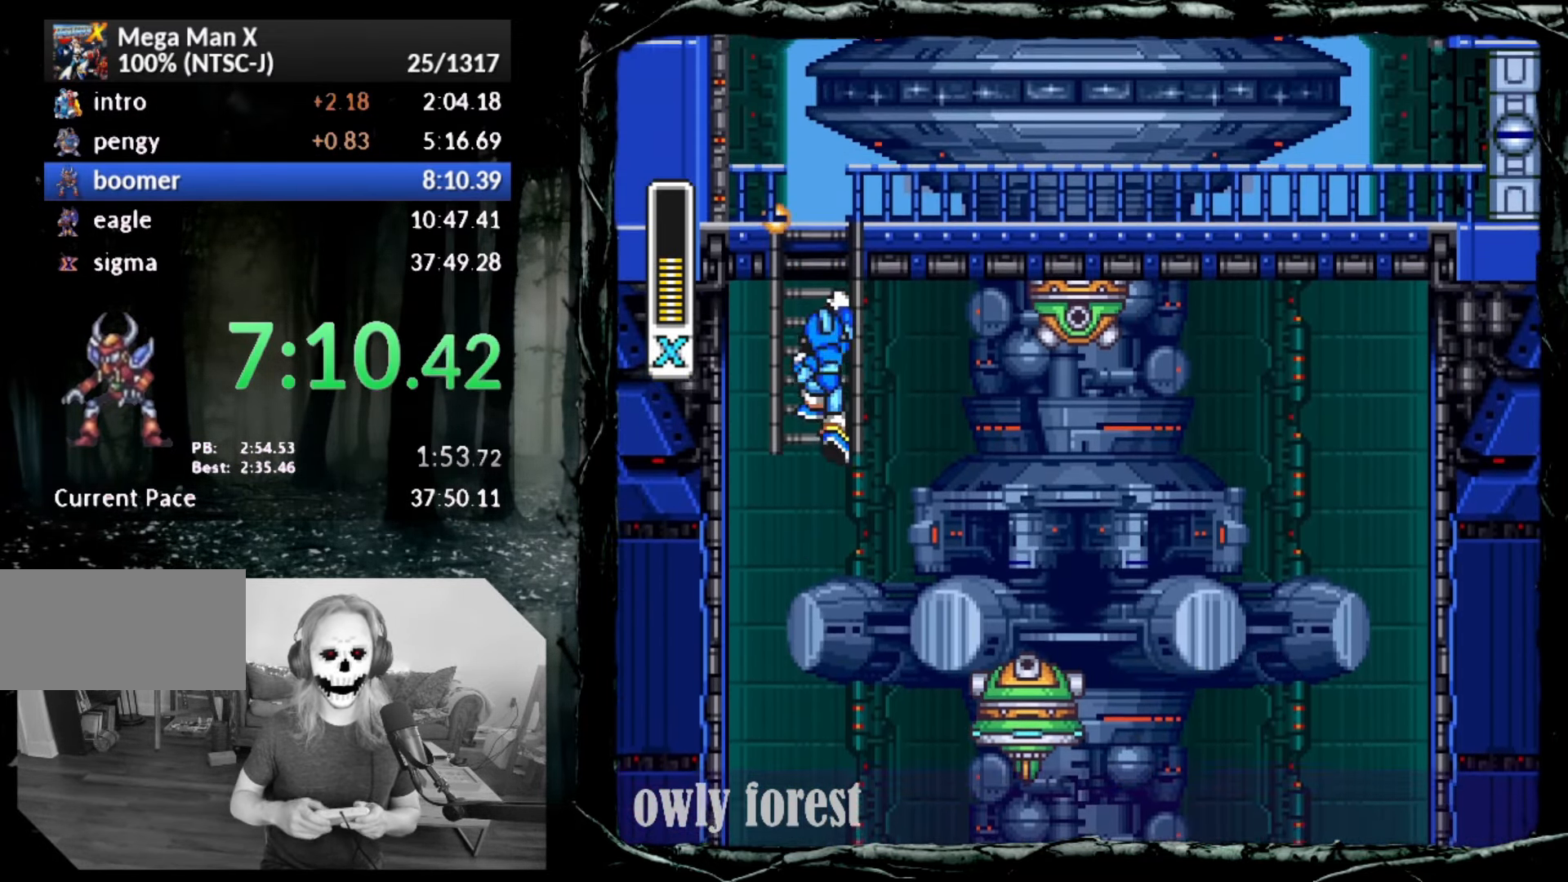
{"buttons": ["SQUARE", "DPAD_RIGHT"], "button_events": [[383, "DPAD_RIGHT", "down"], [383, "SQUARE", "down"], [483, "DPAD_UP", "up"]]}
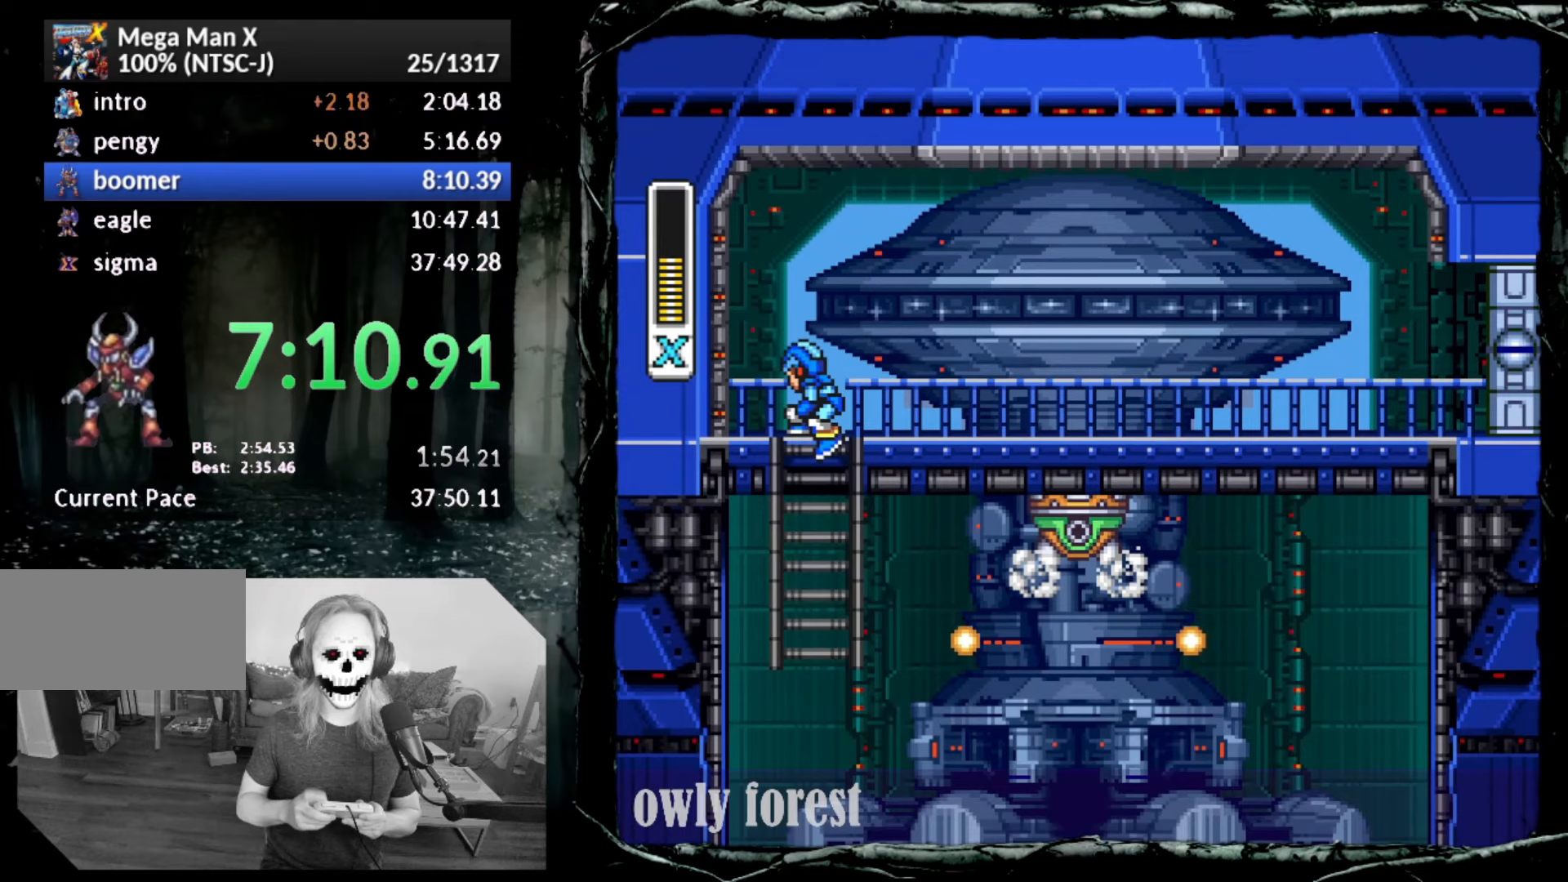
{"buttons": ["CIRCLE", "SQUARE", "DPAD_RIGHT"], "button_events": [[133, "CIRCLE", "down"]]}
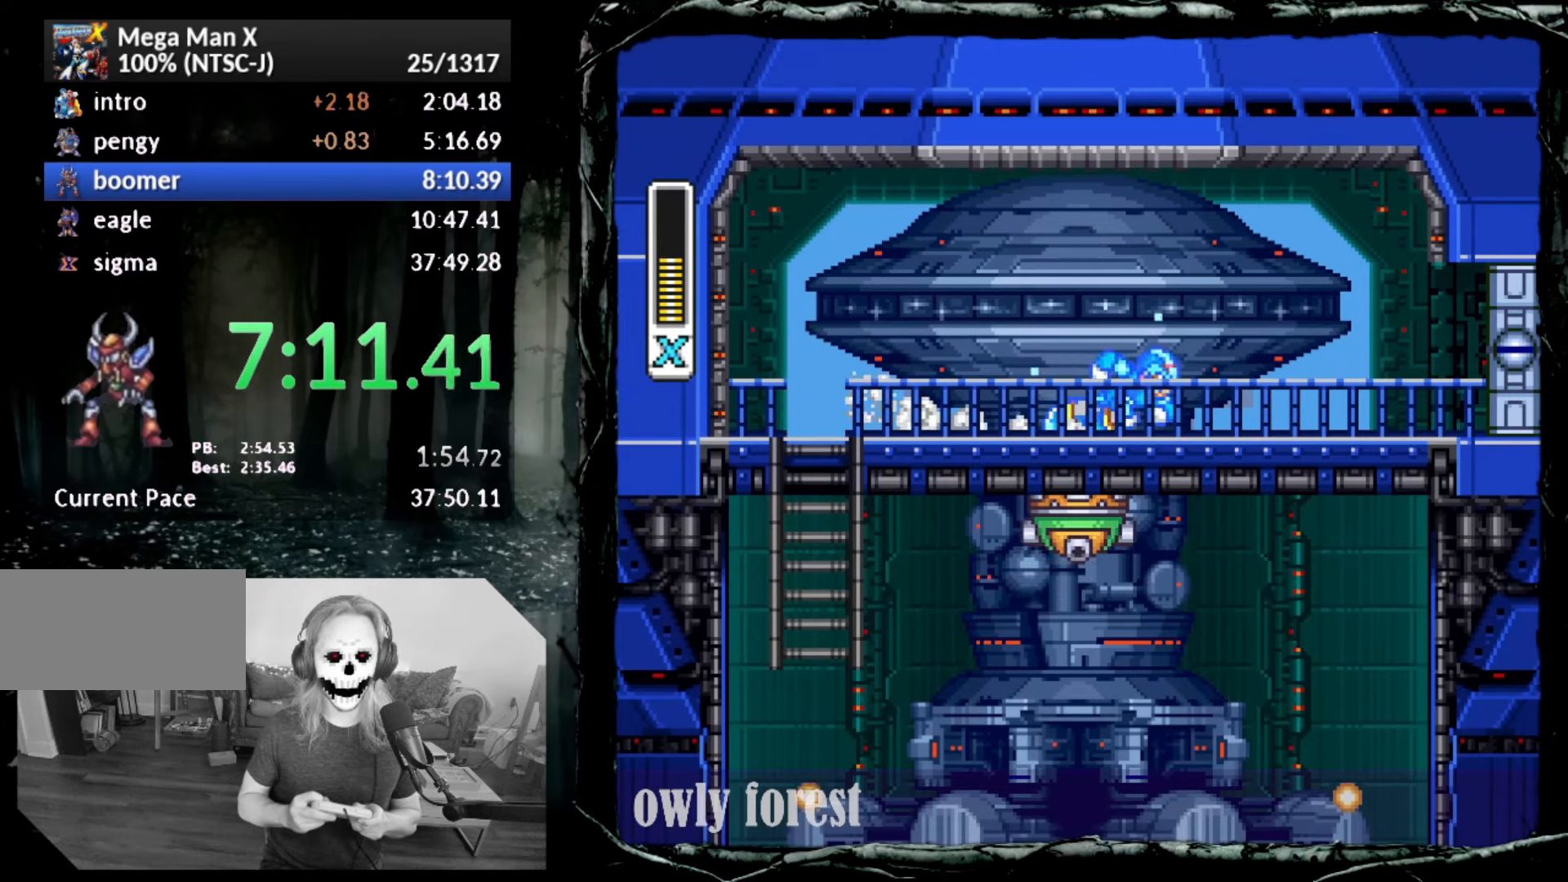
{"buttons": ["CIRCLE", "SQUARE", "DPAD_RIGHT"], "button_events": [[17, "CIRCLE", "up"], [83, "CIRCLE", "down"], [167, "DPAD_UP", "down"], [233, "DPAD_UP", "up"]]}
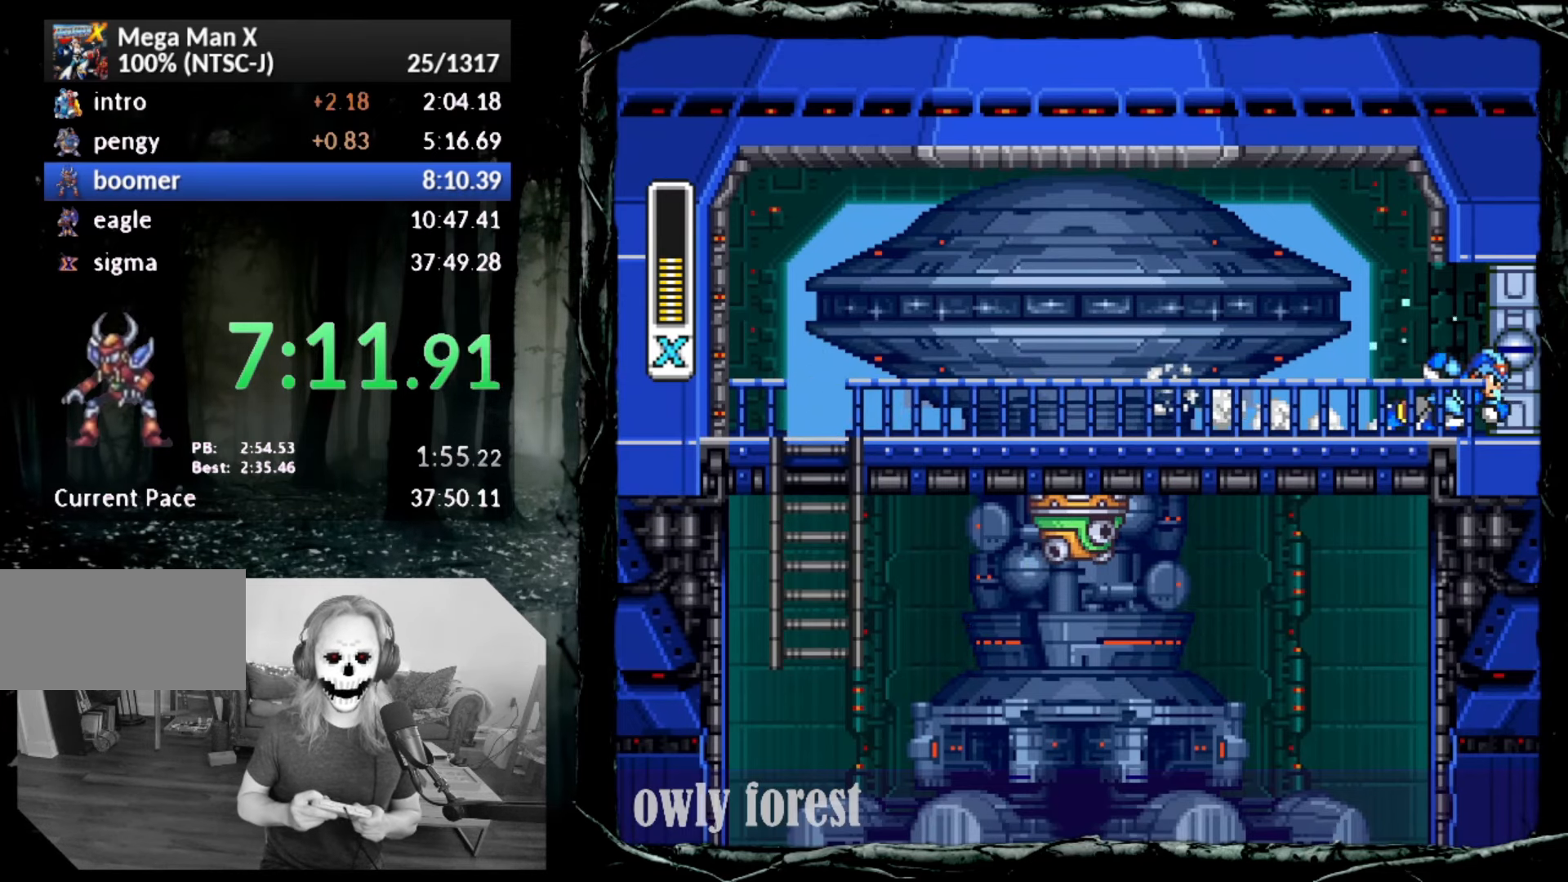
{"buttons": ["SQUARE"], "button_events": [[333, "CIRCLE", "up"], [450, "DPAD_RIGHT", "up"]]}
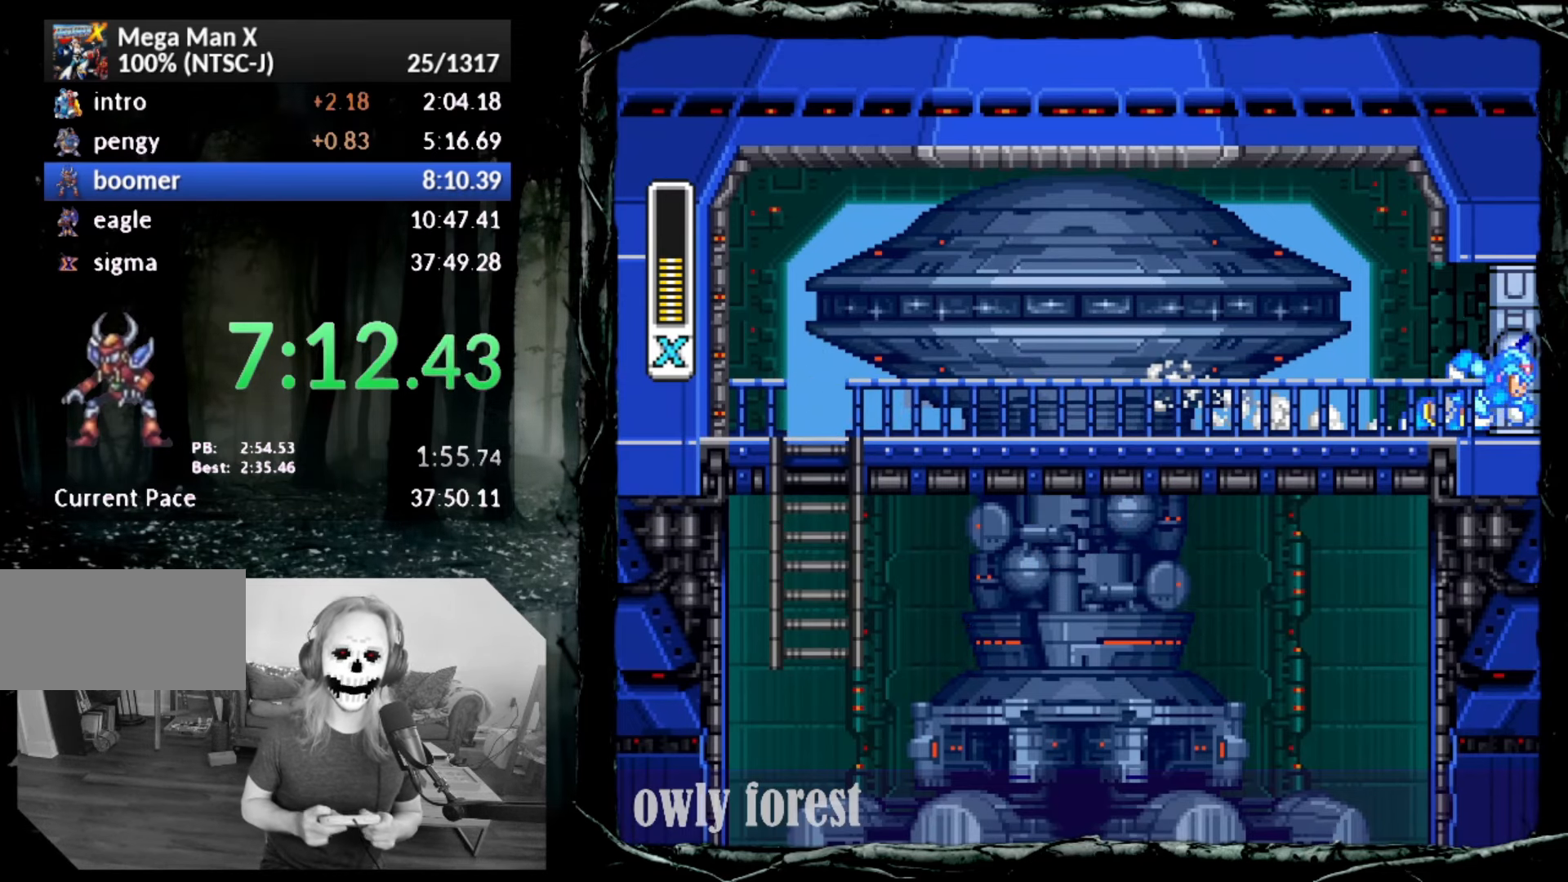
{"buttons": ["SQUARE"], "button_events": []}
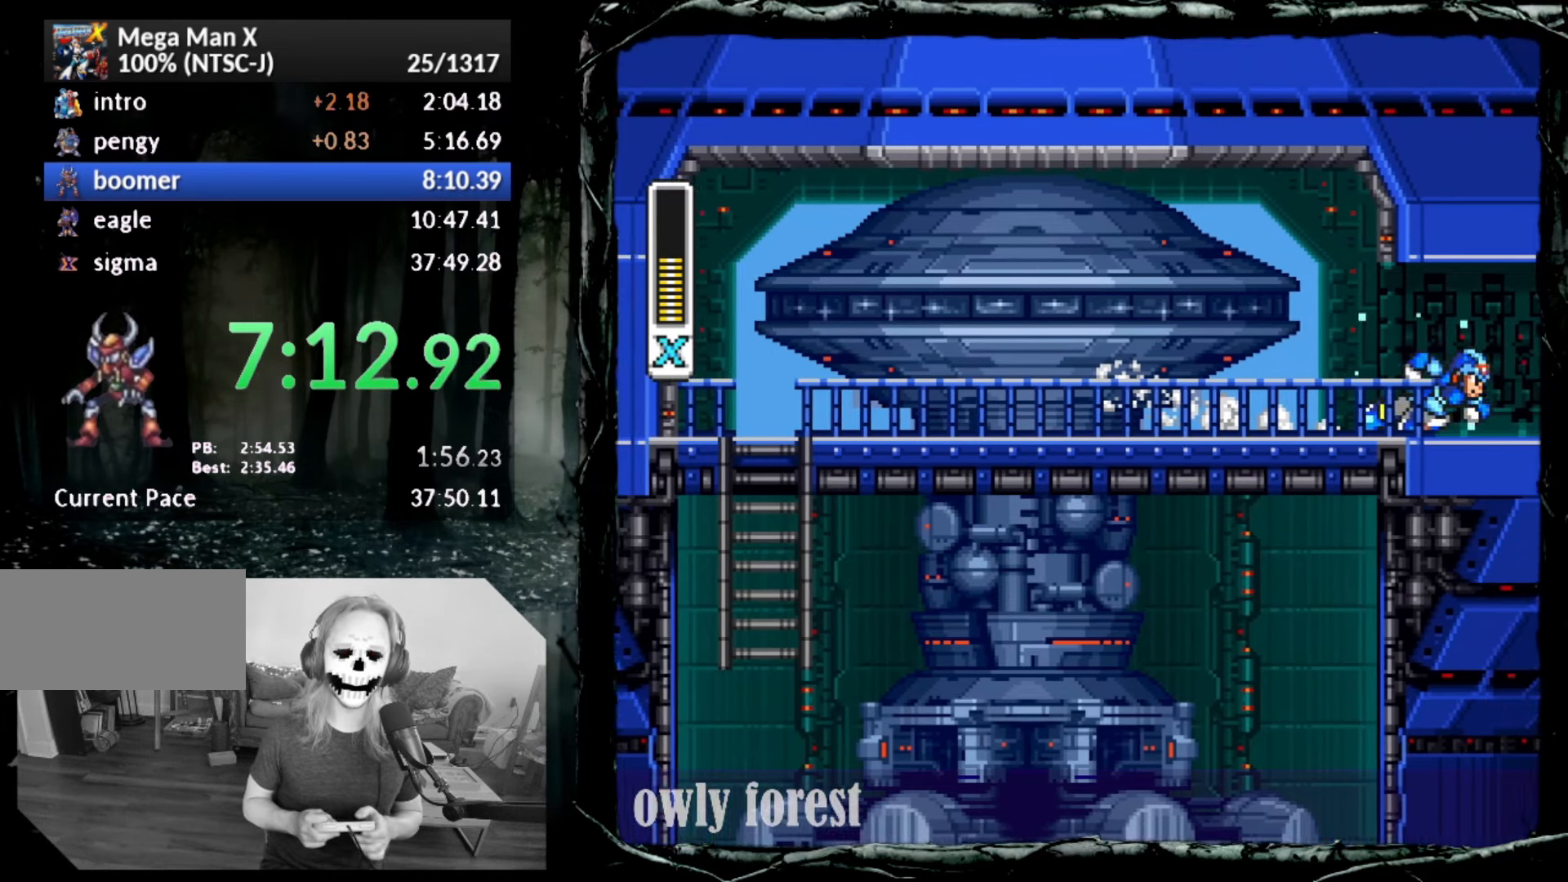
{"buttons": ["SQUARE"], "button_events": []}
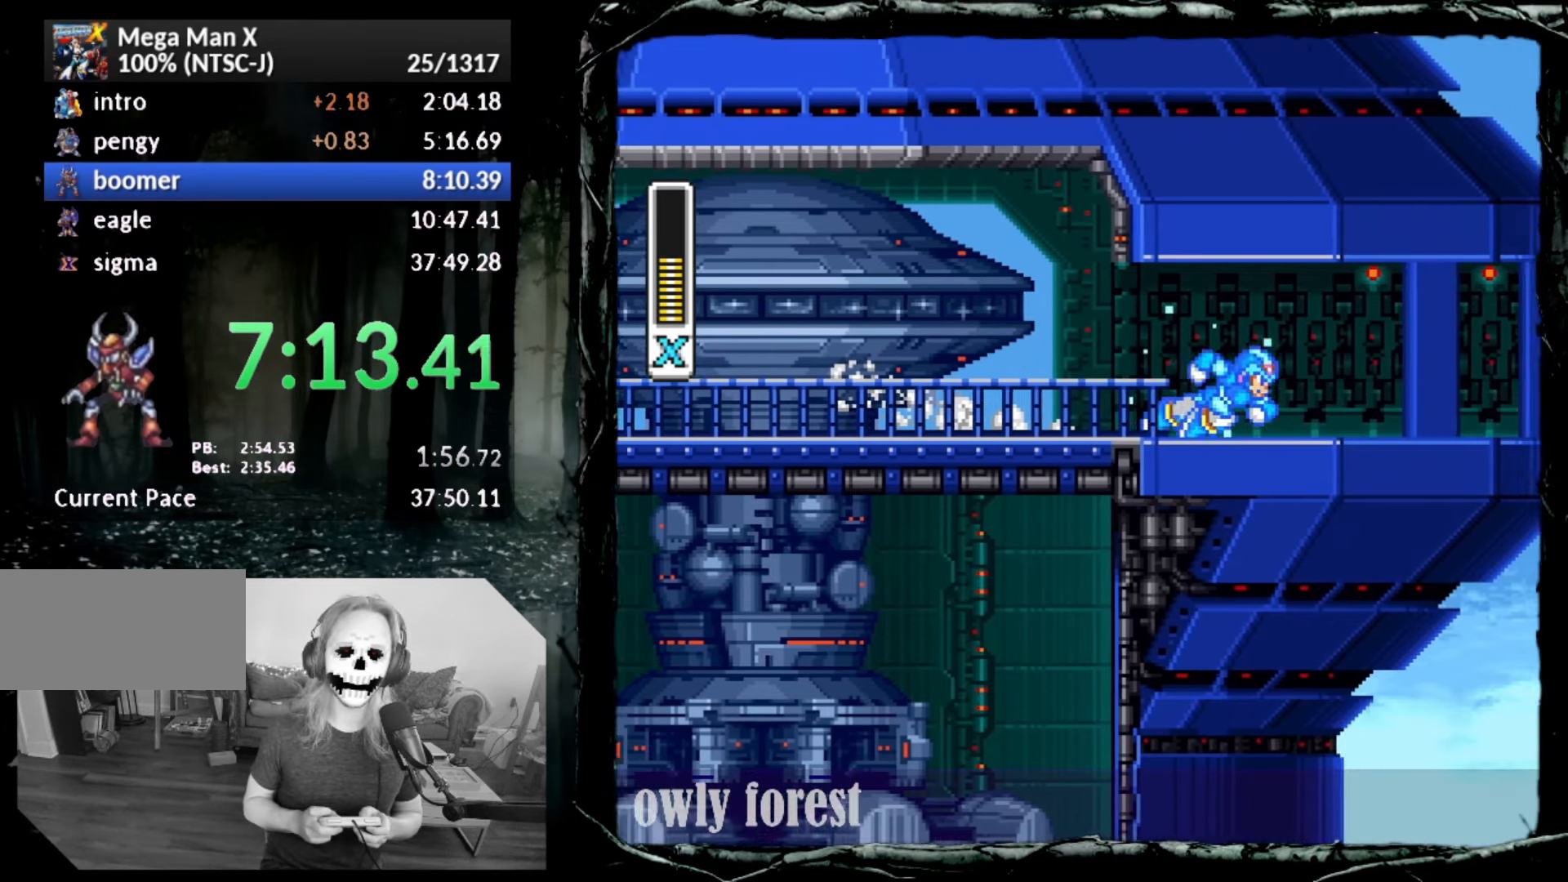
{"buttons": ["SQUARE"], "button_events": []}
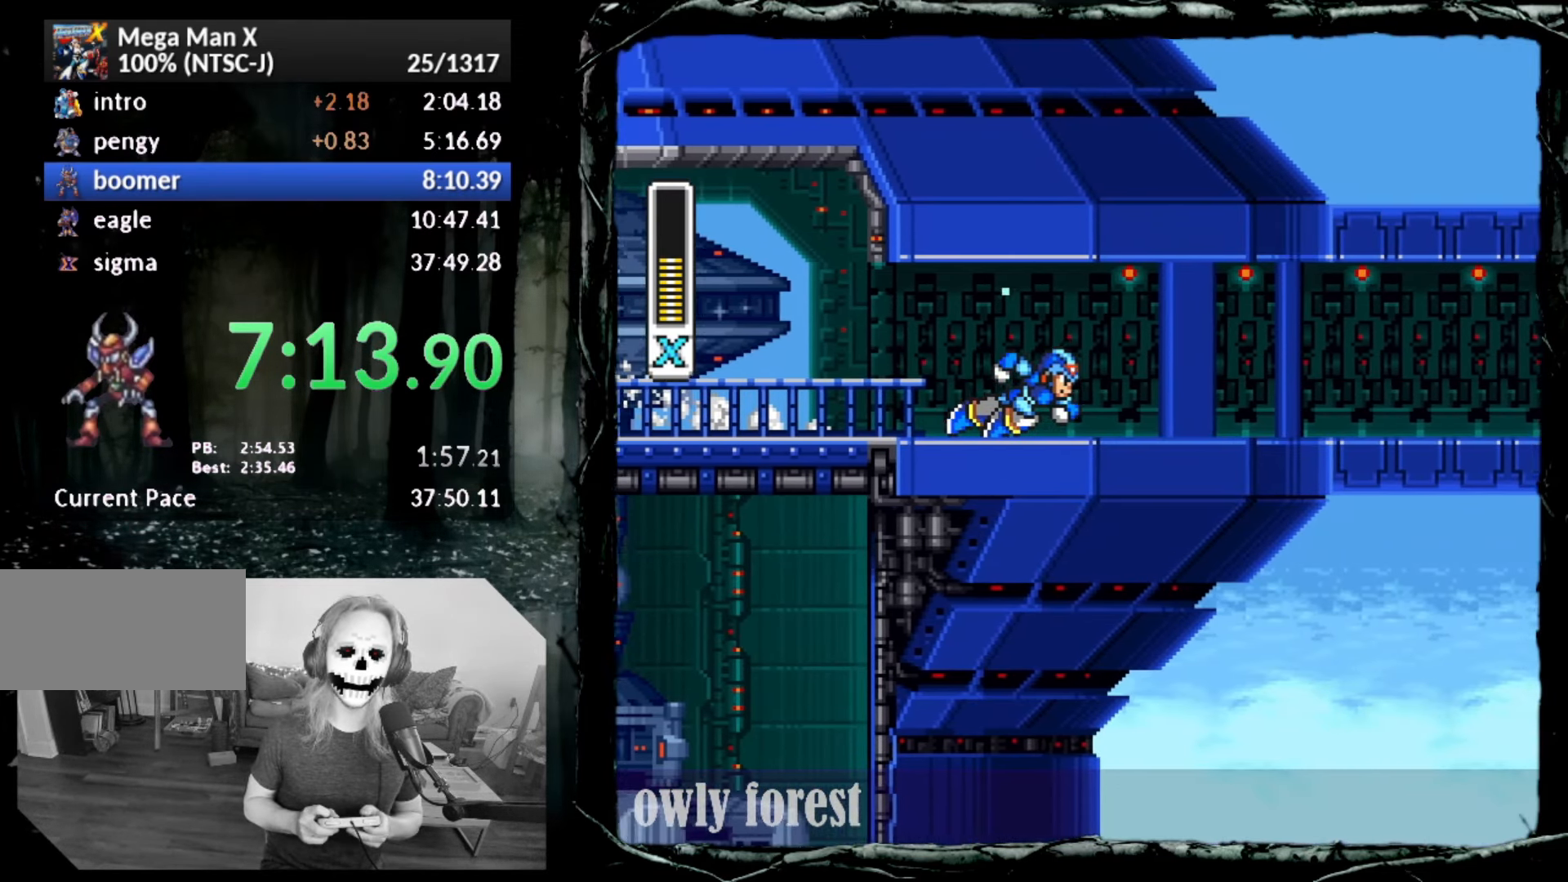
{"buttons": ["SQUARE"], "button_events": [[133, "DPAD_RIGHT", "down"], [167, "DPAD_DOWN", "down"], [383, "DPAD_DOWN", "up"], [483, "DPAD_RIGHT", "up"]]}
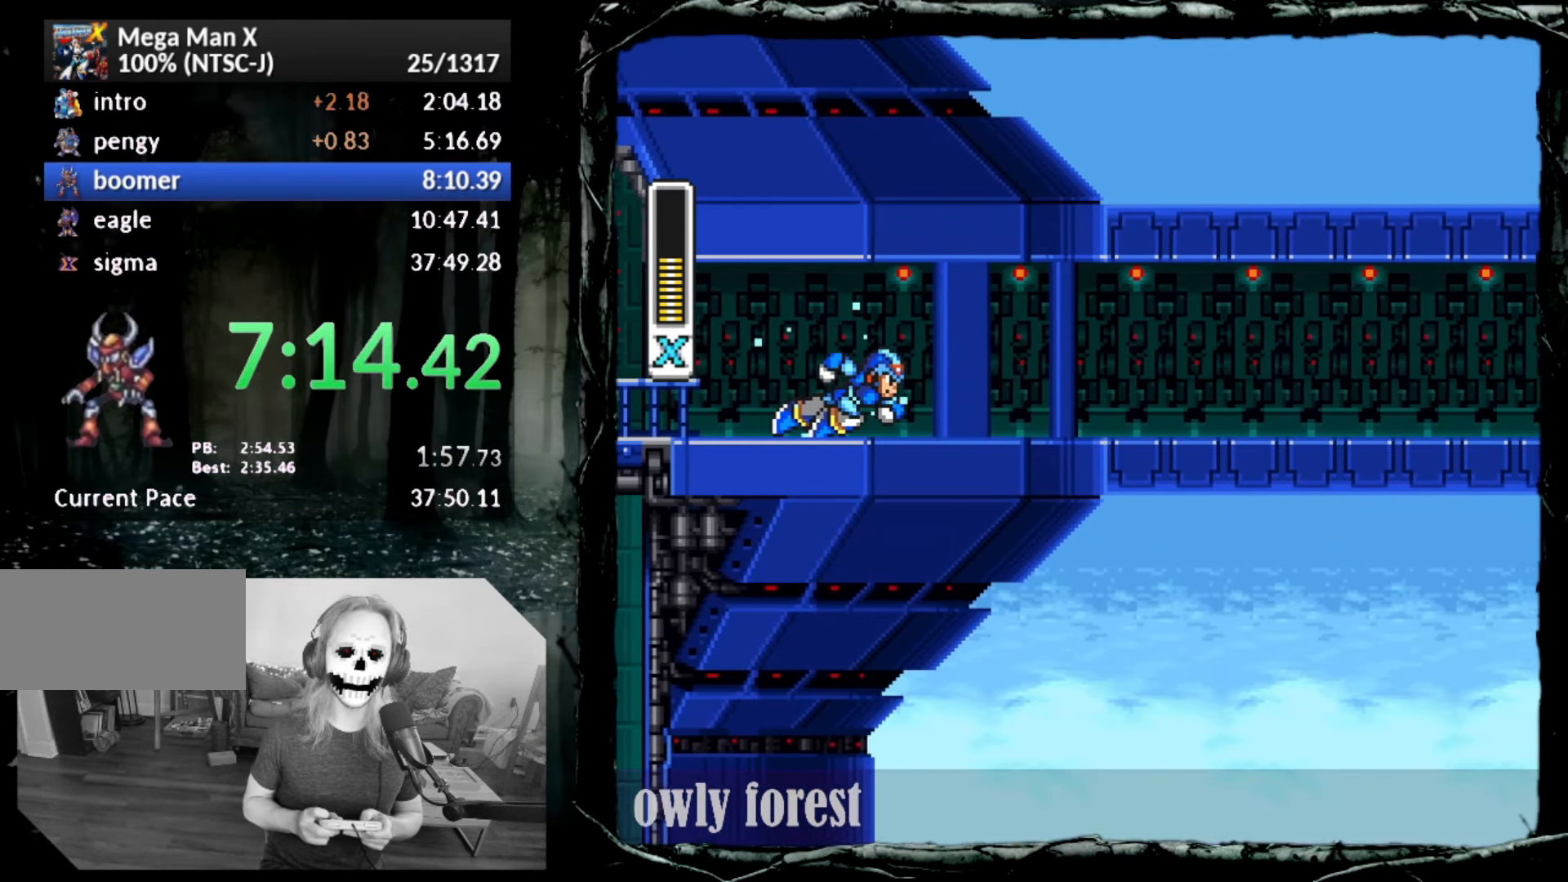
{"buttons": ["SQUARE", "DPAD_DOWN", "DPAD_RIGHT"], "button_events": [[267, "DPAD_DOWN", "down"], [267, "DPAD_RIGHT", "down"]]}